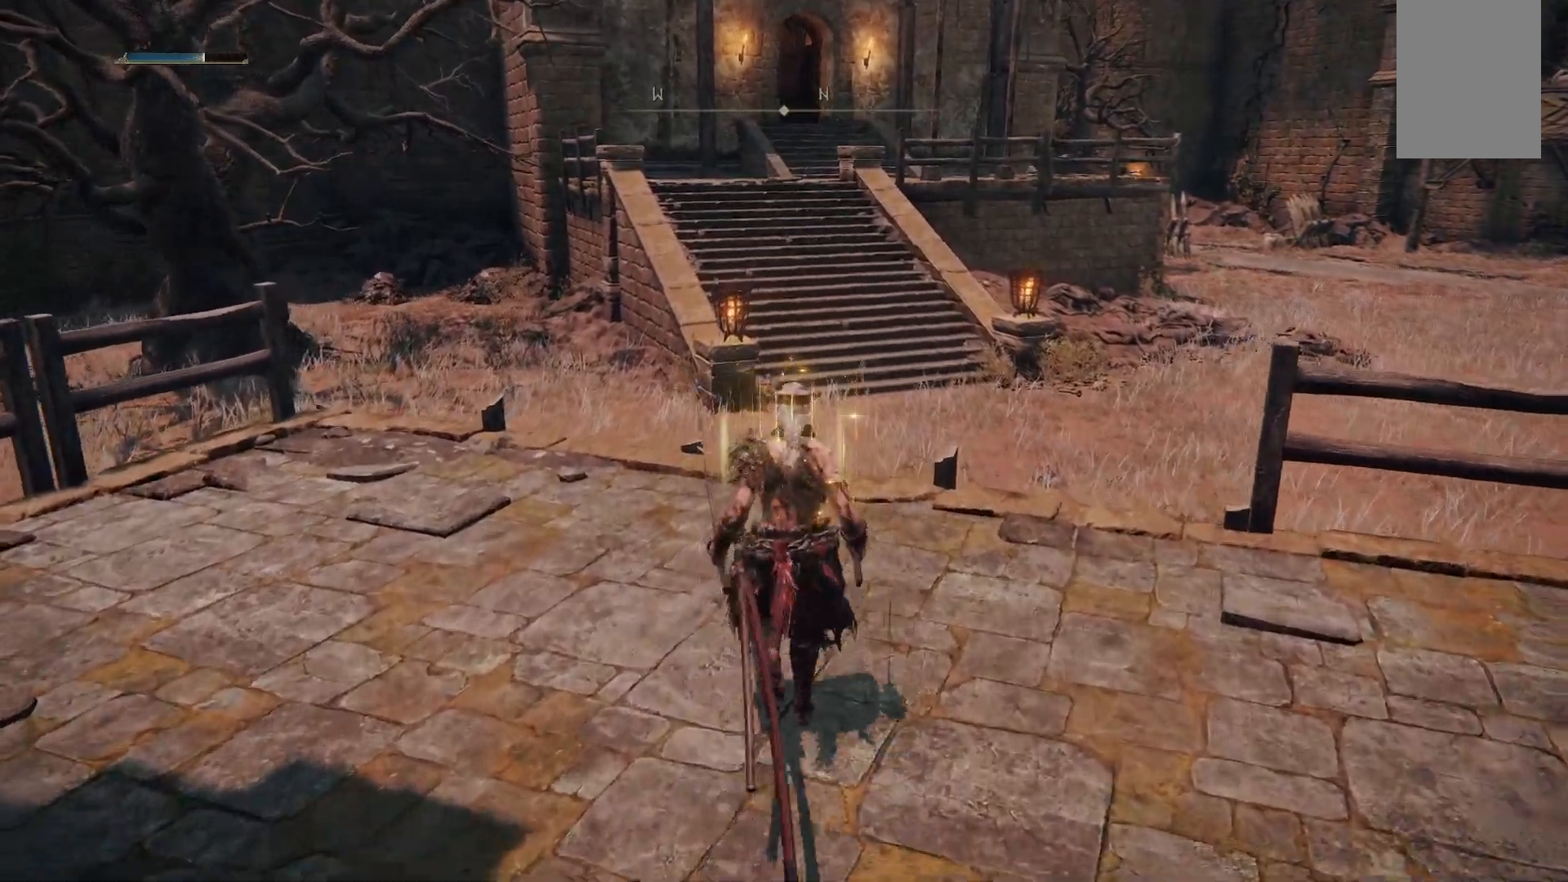
Gameplay with a controller (Xbox layout); each line is a JSON object with the inputs held at the frame after it. "events" lists button and stick changes between this image and that frame as [ms after this image, input, new state], when the widget could be followed in between. Not read: L3 R3.
{"buttons": [], "left_stick": "up", "right_stick": "center", "events": []}
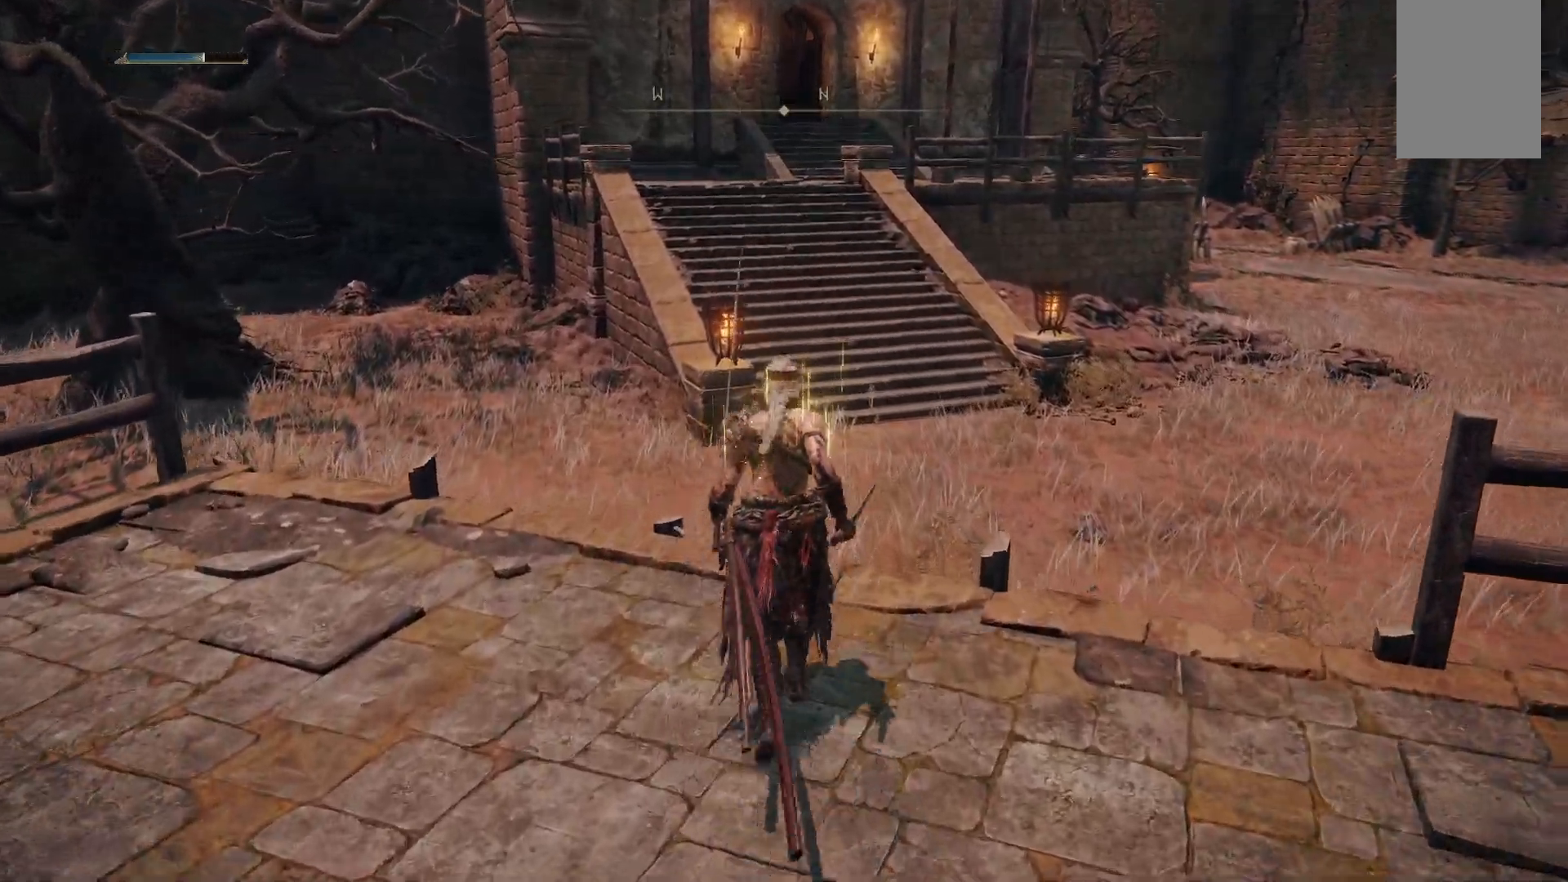
{"buttons": [], "left_stick": "up", "right_stick": "center", "events": [[300, "B", "down"], [467, "B", "up"]]}
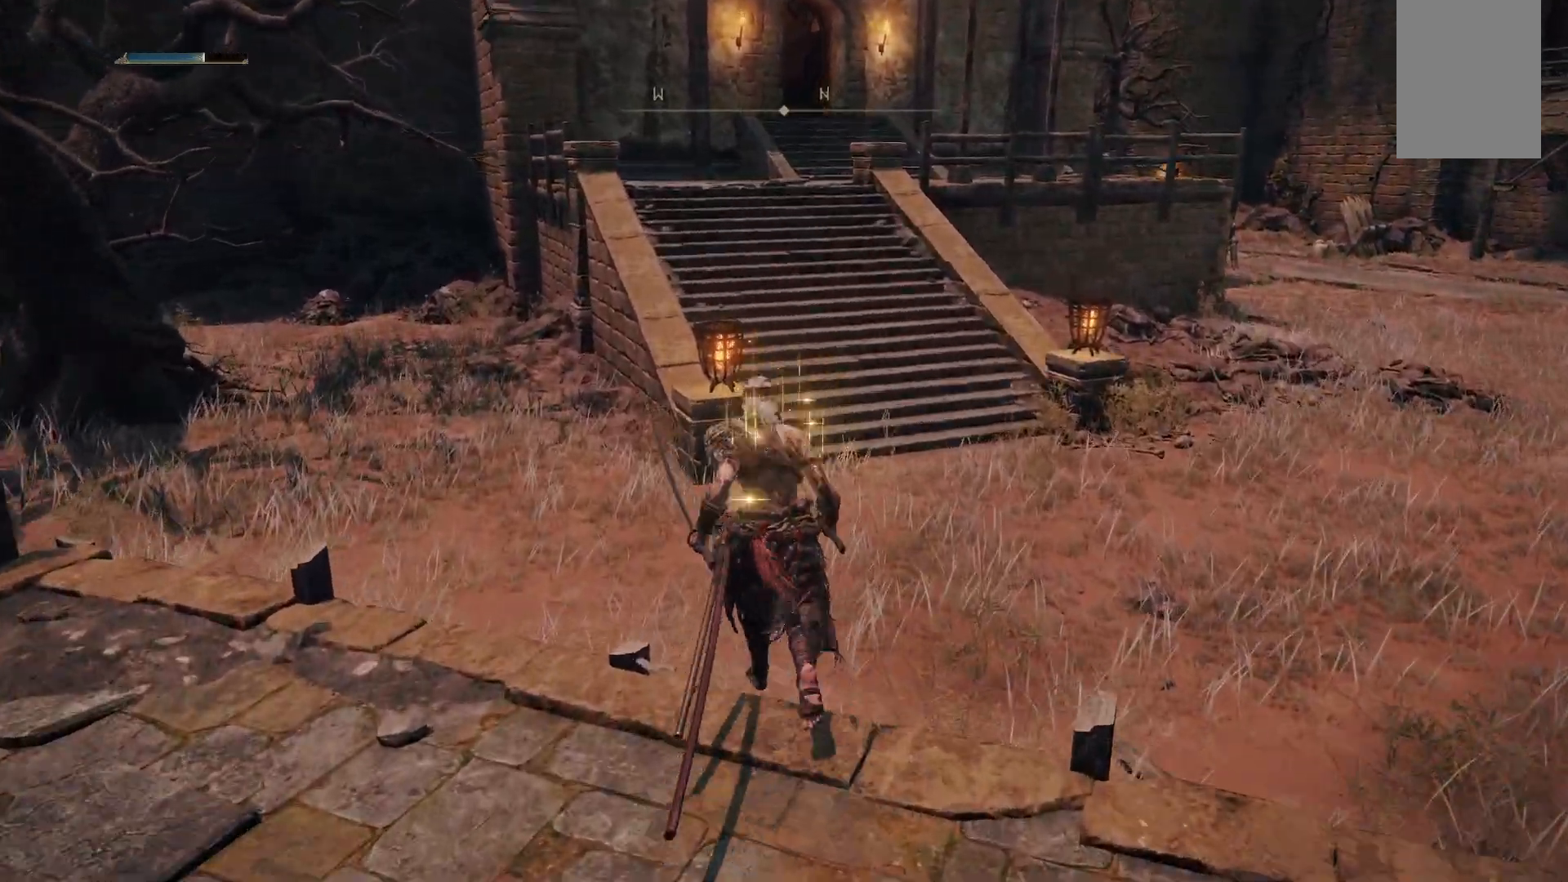
{"buttons": [], "left_stick": "up", "right_stick": "left", "events": [[267, "right_stick", "left"]]}
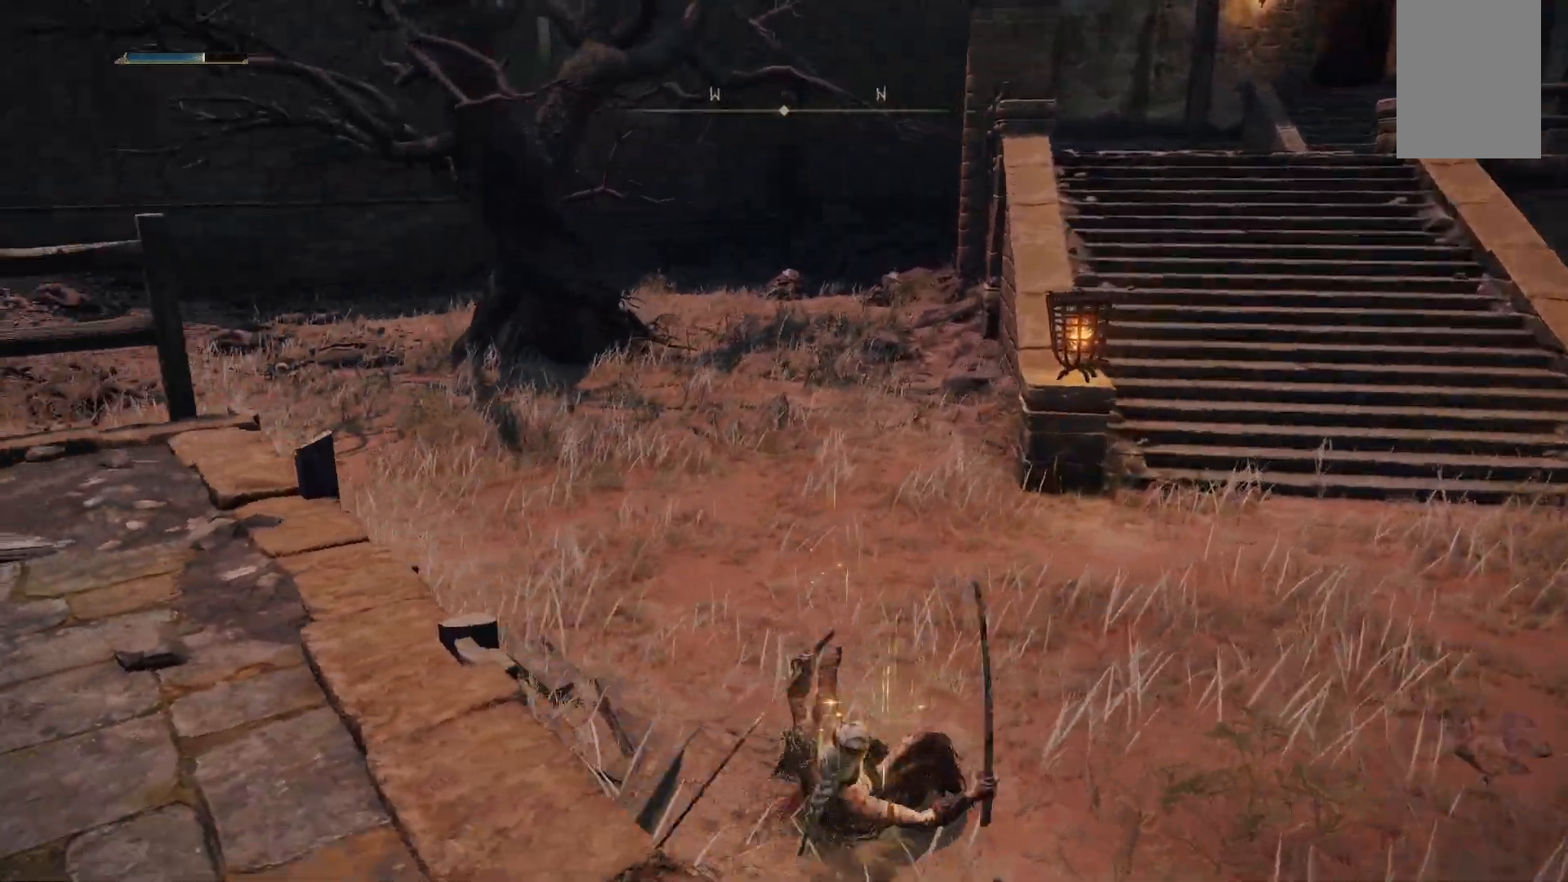
{"buttons": [], "left_stick": "up-right", "right_stick": "center", "events": [[250, "left_stick", "up-right"], [433, "right_stick", "center"]]}
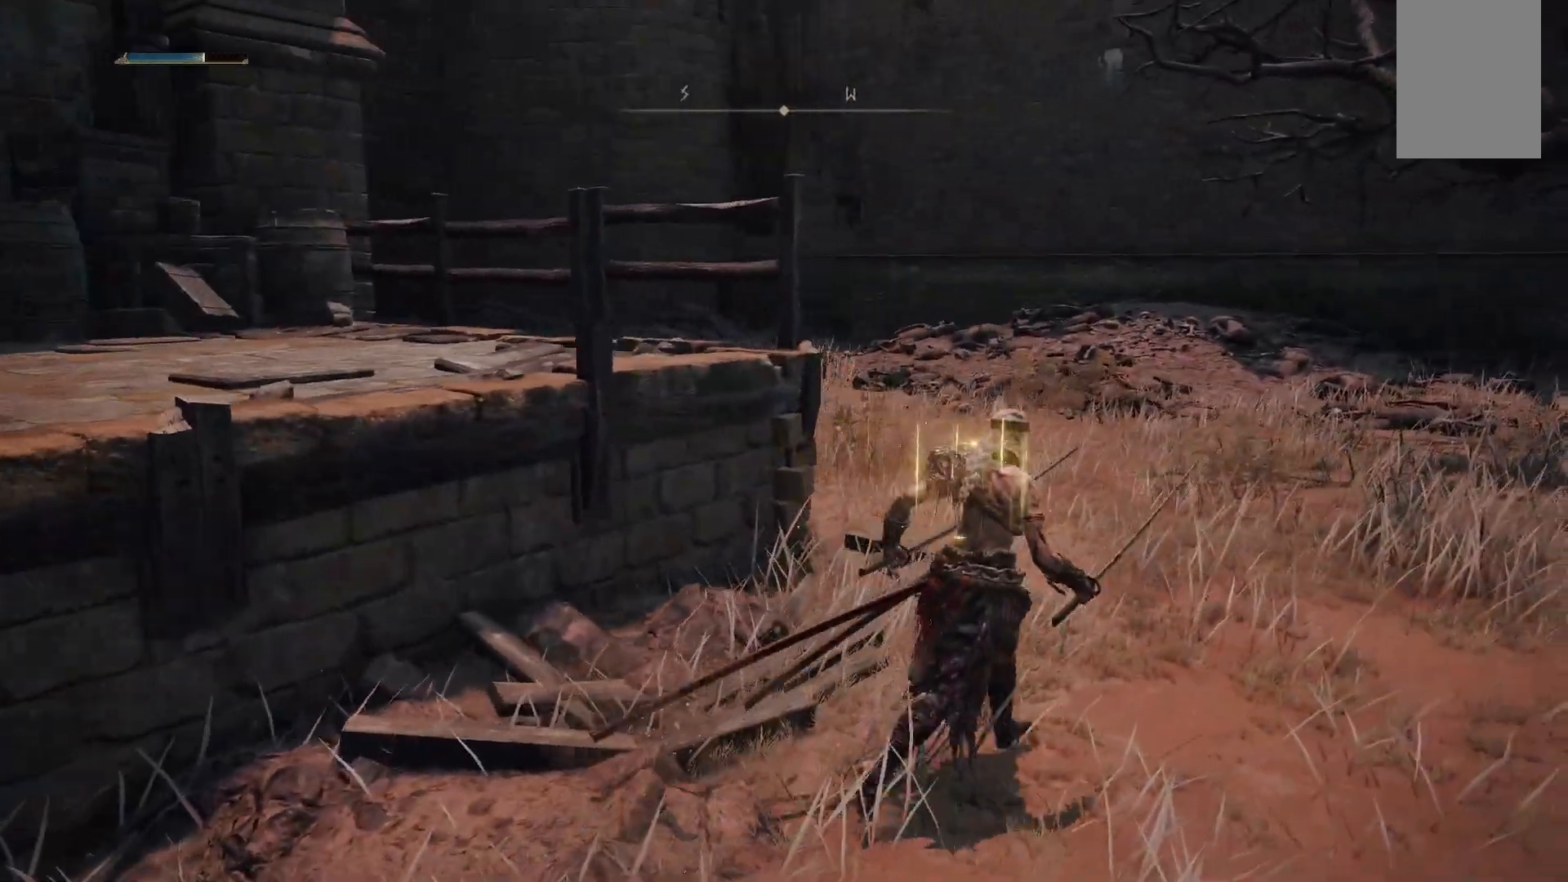
{"buttons": [], "left_stick": "up-right", "right_stick": "right", "events": [[117, "B", "down"], [200, "B", "up"], [417, "right_stick", "right"]]}
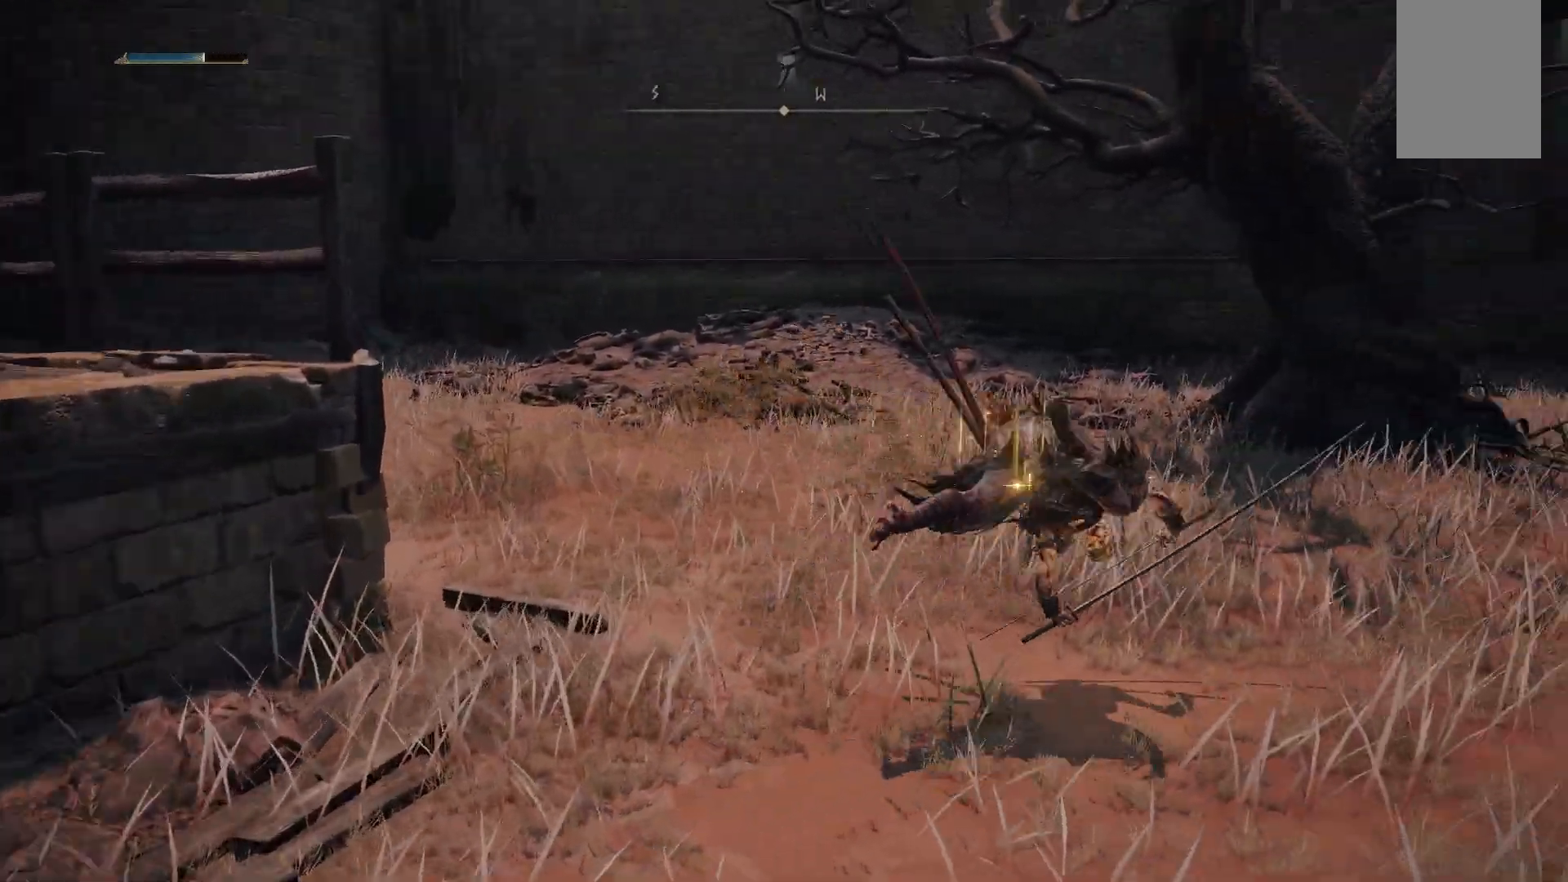
{"buttons": [], "left_stick": "up-right", "right_stick": "center", "events": [[283, "right_stick", "center"]]}
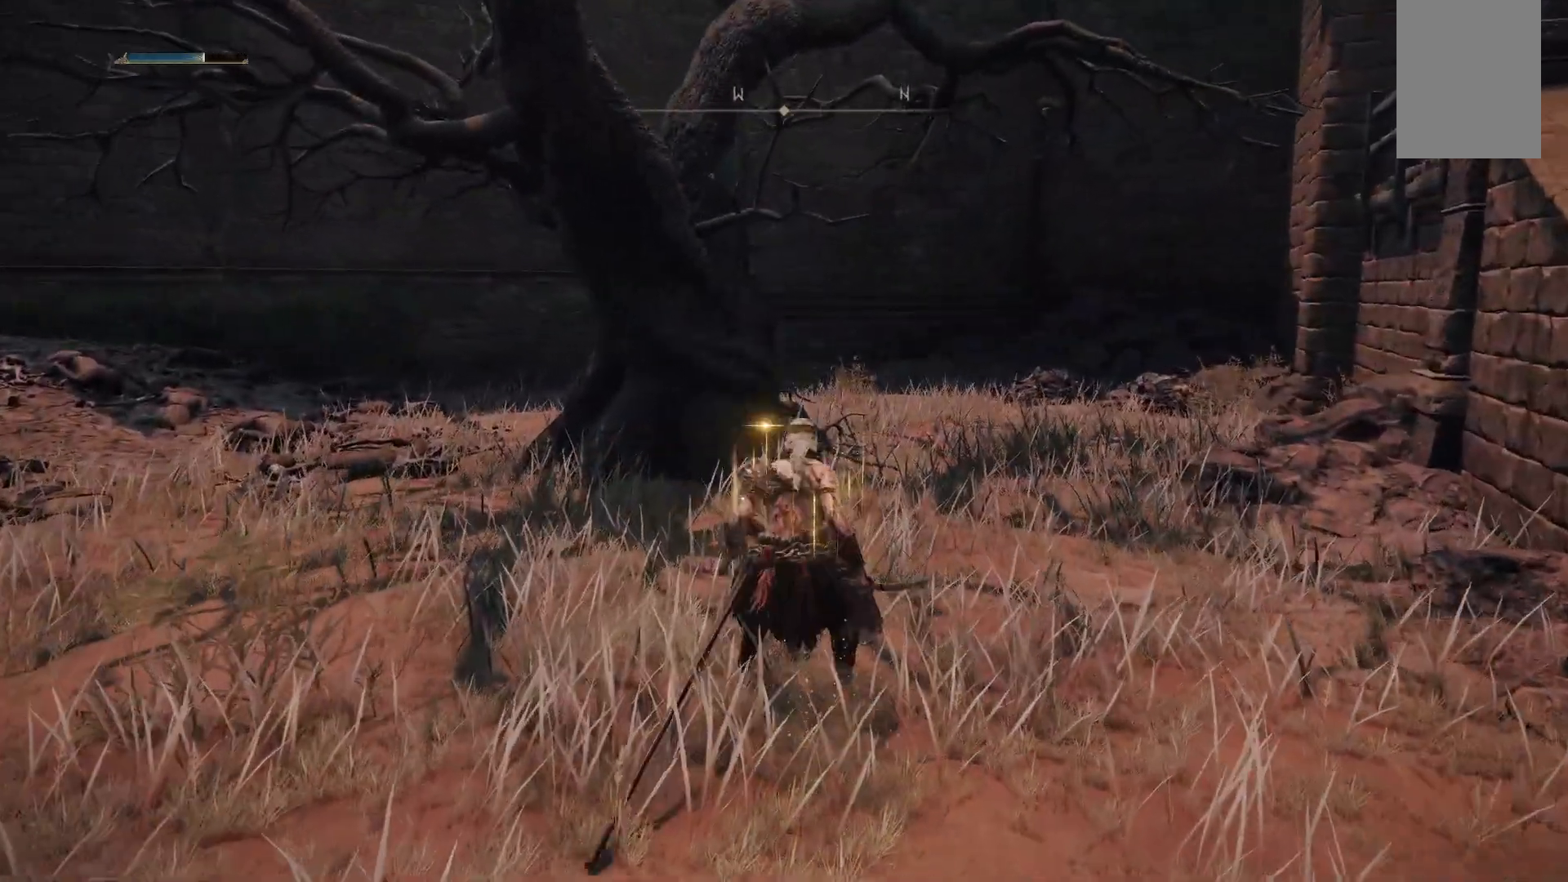
{"buttons": [], "left_stick": "up-right", "right_stick": "center", "events": [[233, "right_stick", "right"], [400, "right_stick", "center"]]}
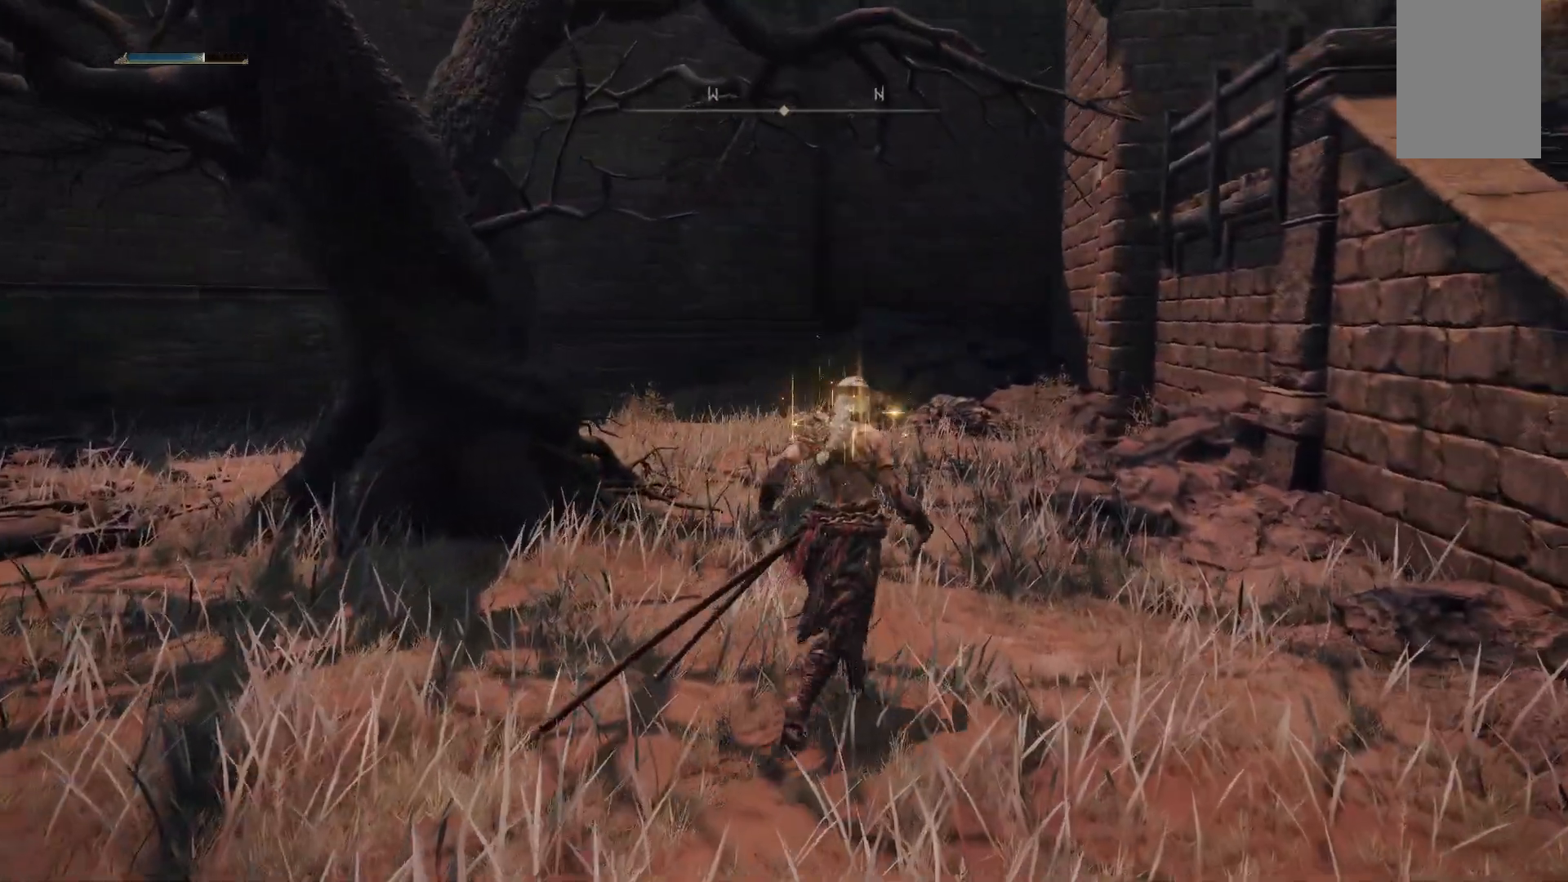
{"buttons": ["B"], "left_stick": "up", "right_stick": "center", "events": [[450, "B", "down"], [483, "left_stick", "up"]]}
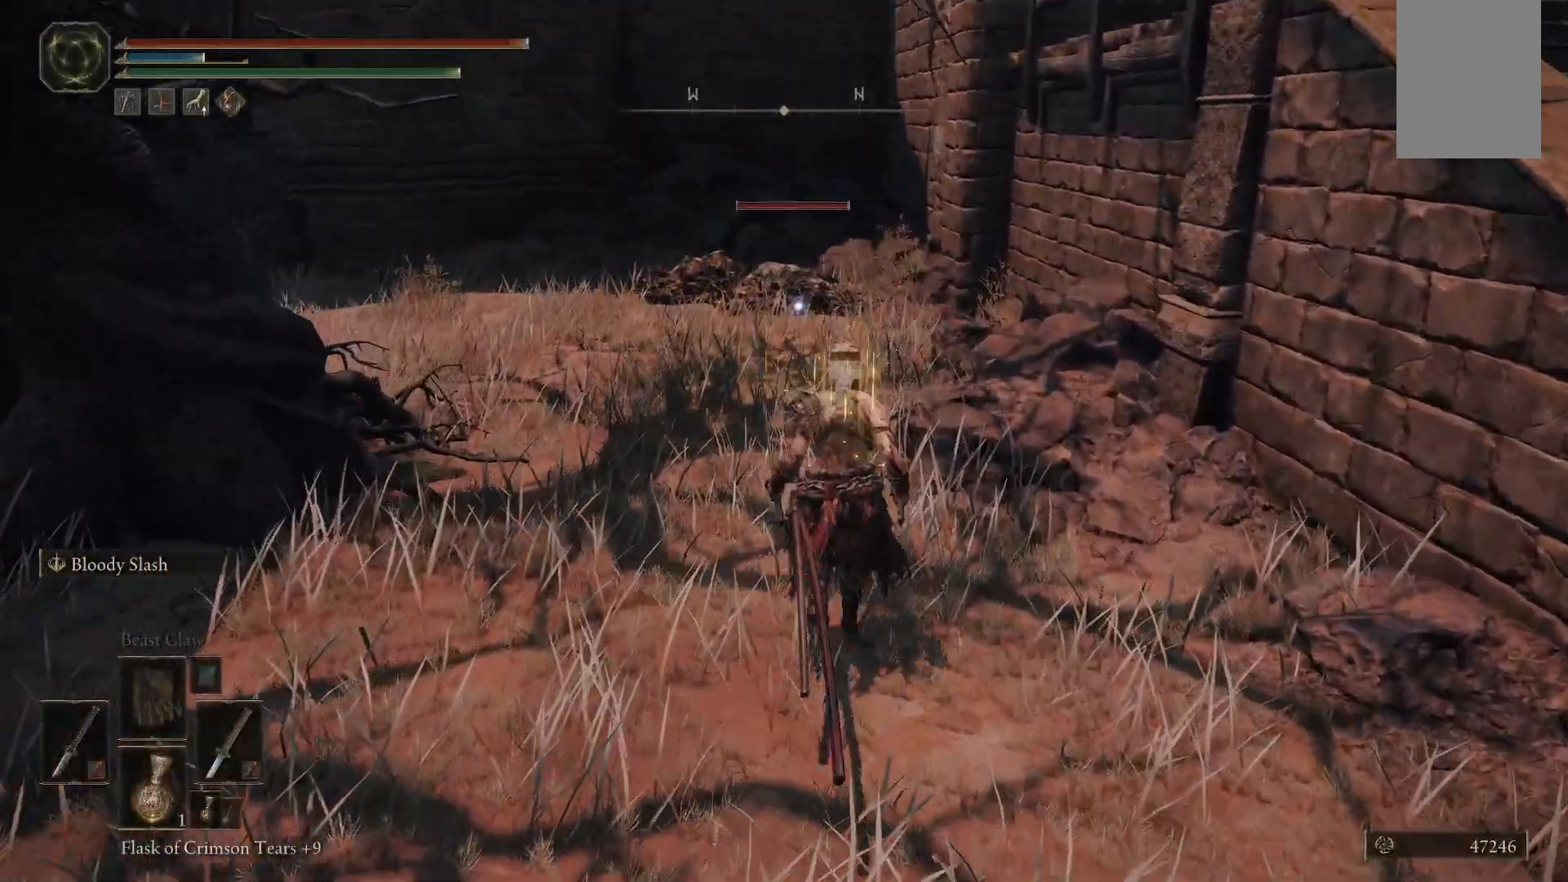
{"buttons": [], "left_stick": "up", "right_stick": "center", "events": [[100, "B", "up"]]}
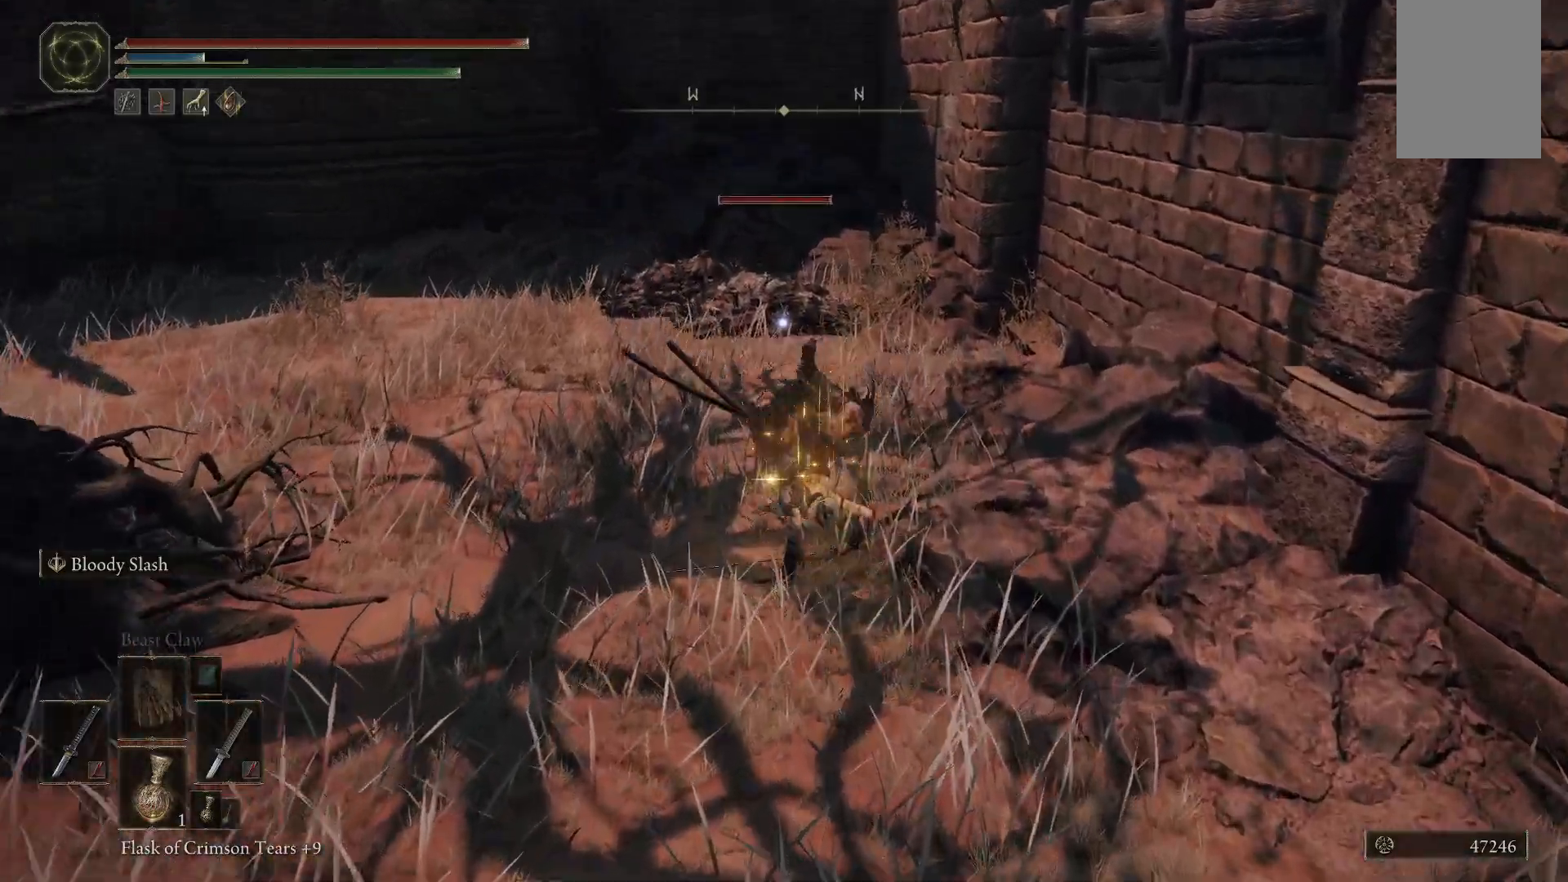
{"buttons": [], "left_stick": "up", "right_stick": "center", "events": []}
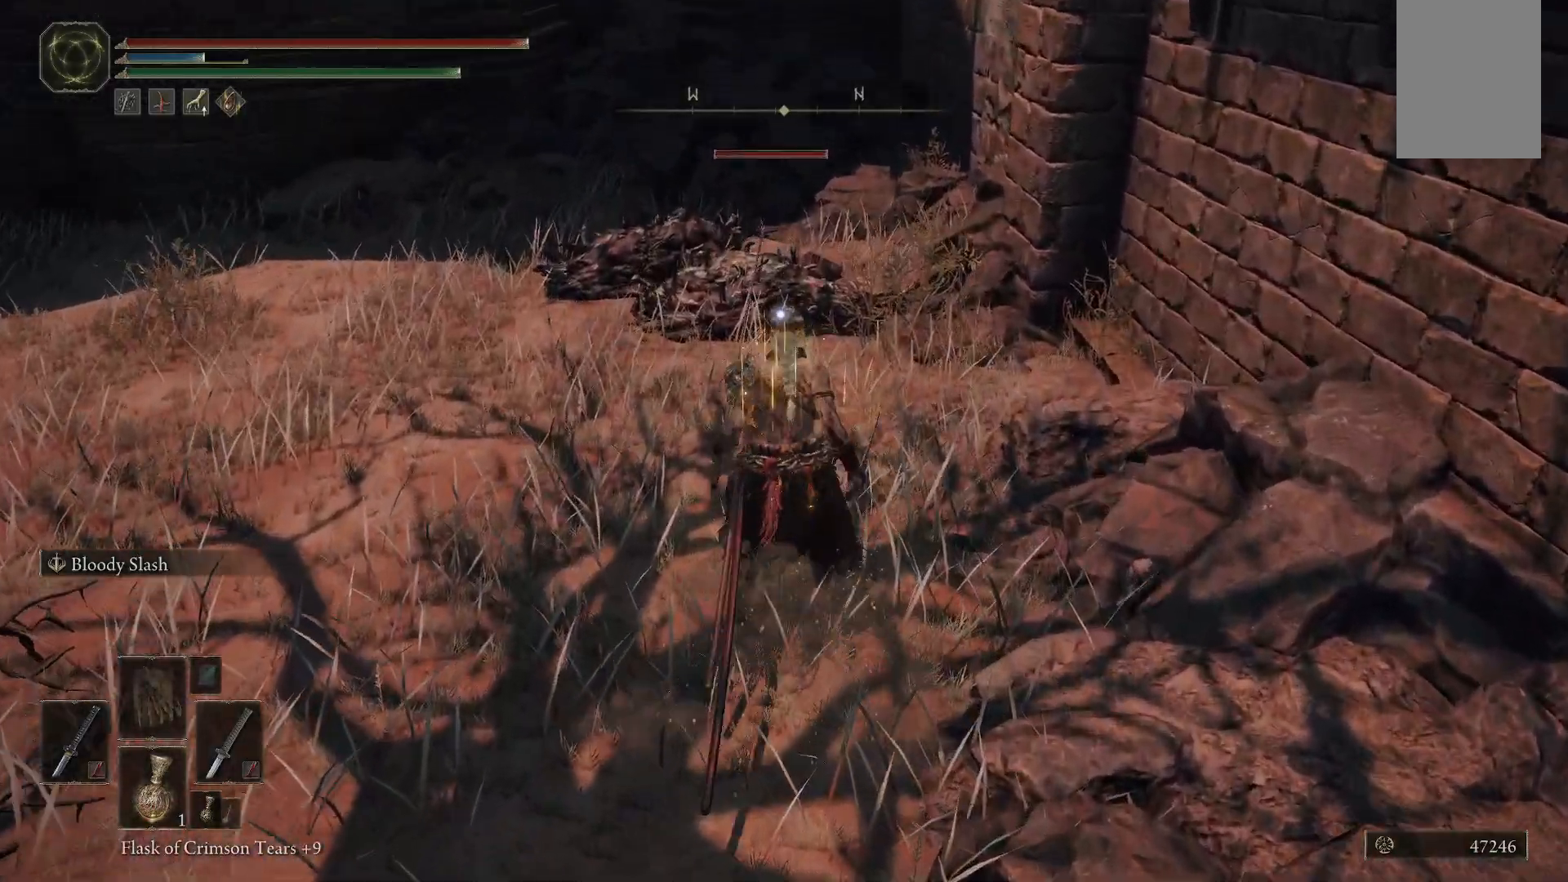
{"buttons": [], "left_stick": "up", "right_stick": "center", "events": [[83, "L2", "down"], [283, "L2", "up"]]}
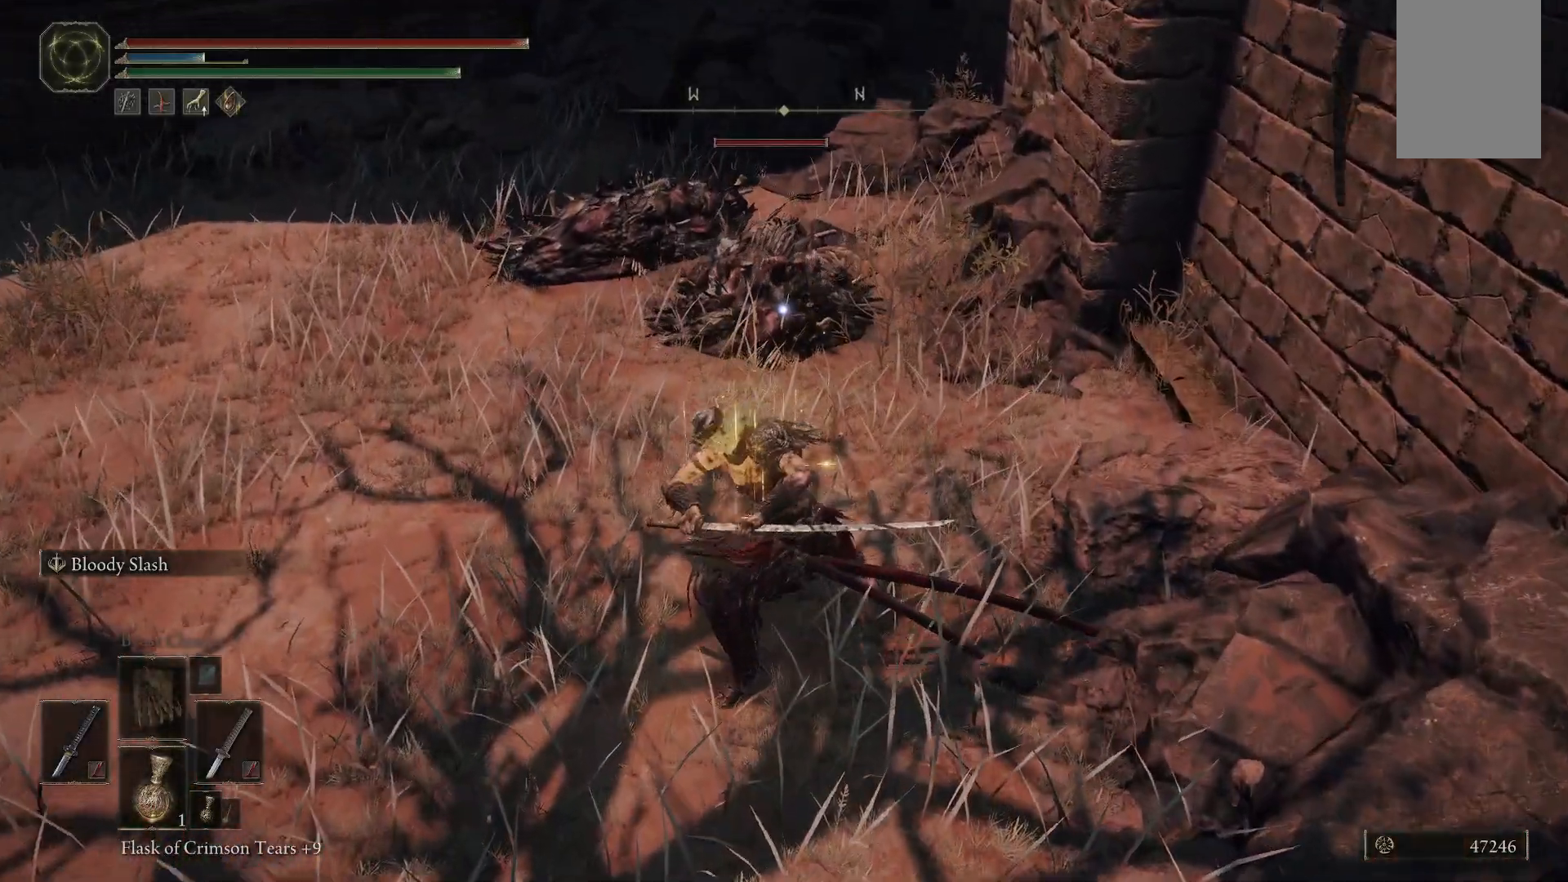
{"buttons": [], "left_stick": "up", "right_stick": "center", "events": [[167, "right_stick", "left"], [317, "right_stick", "center"]]}
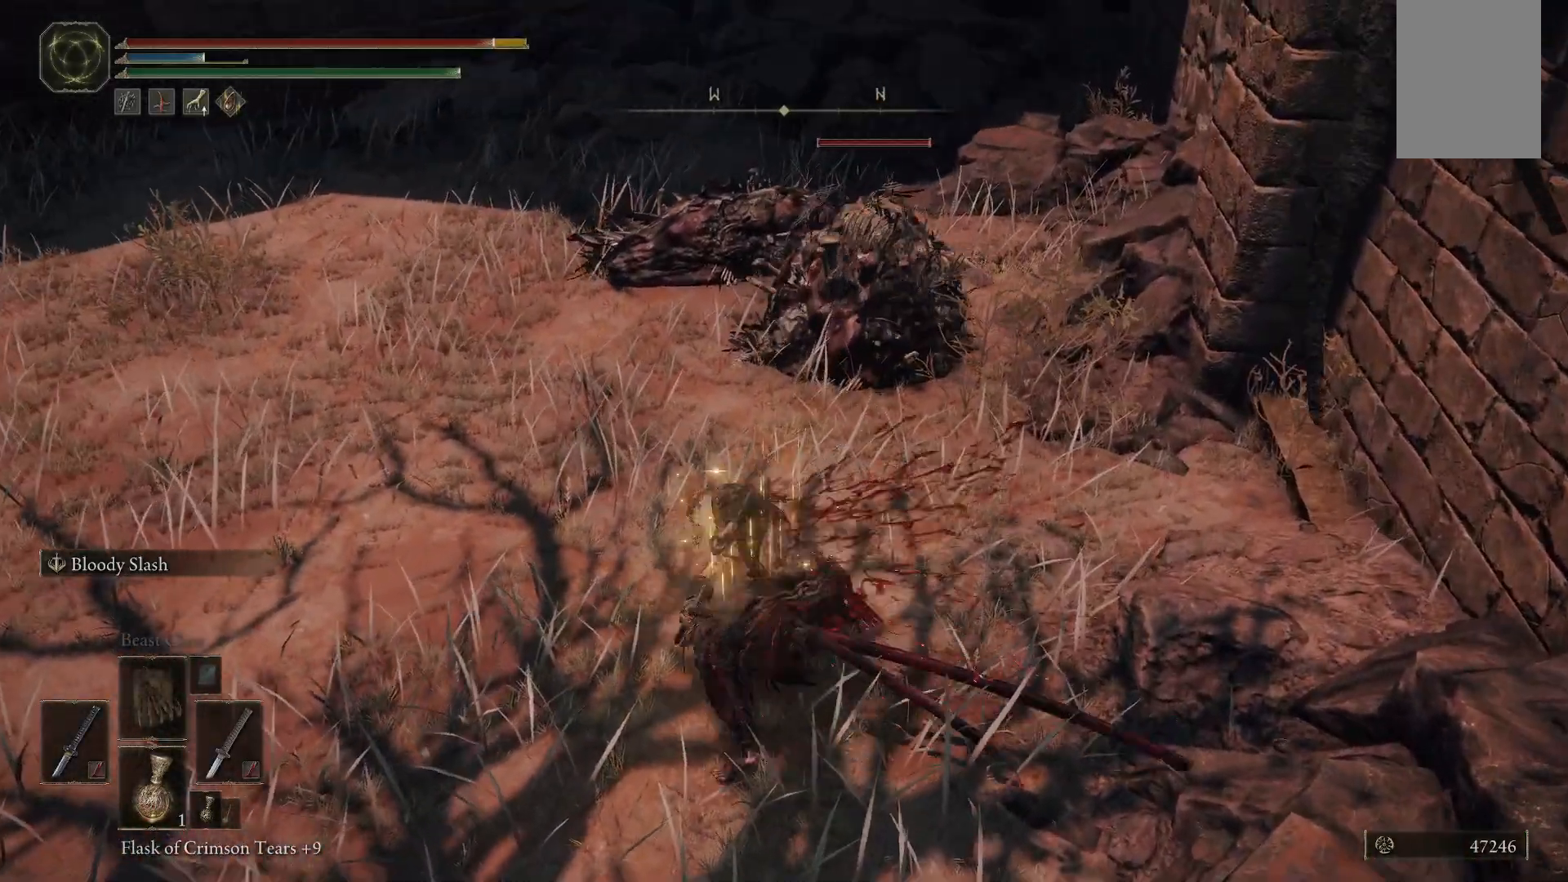
{"buttons": [], "left_stick": "up", "right_stick": "center", "events": []}
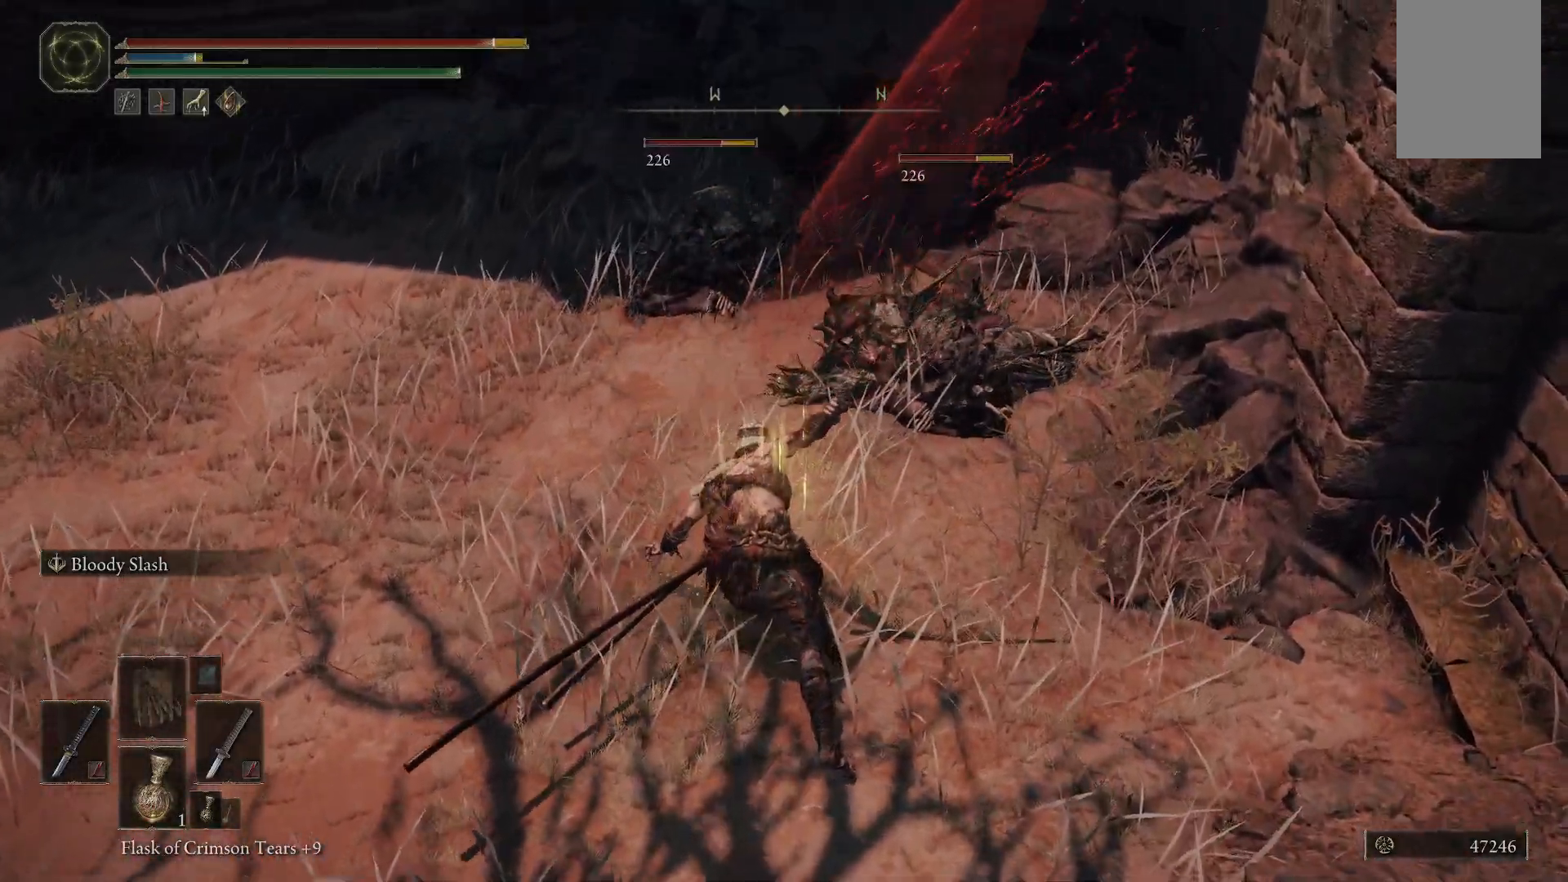
{"buttons": ["L2"], "left_stick": "up", "right_stick": "center", "events": [[183, "L2", "down"], [350, "L2", "up"], [433, "L2", "down"]]}
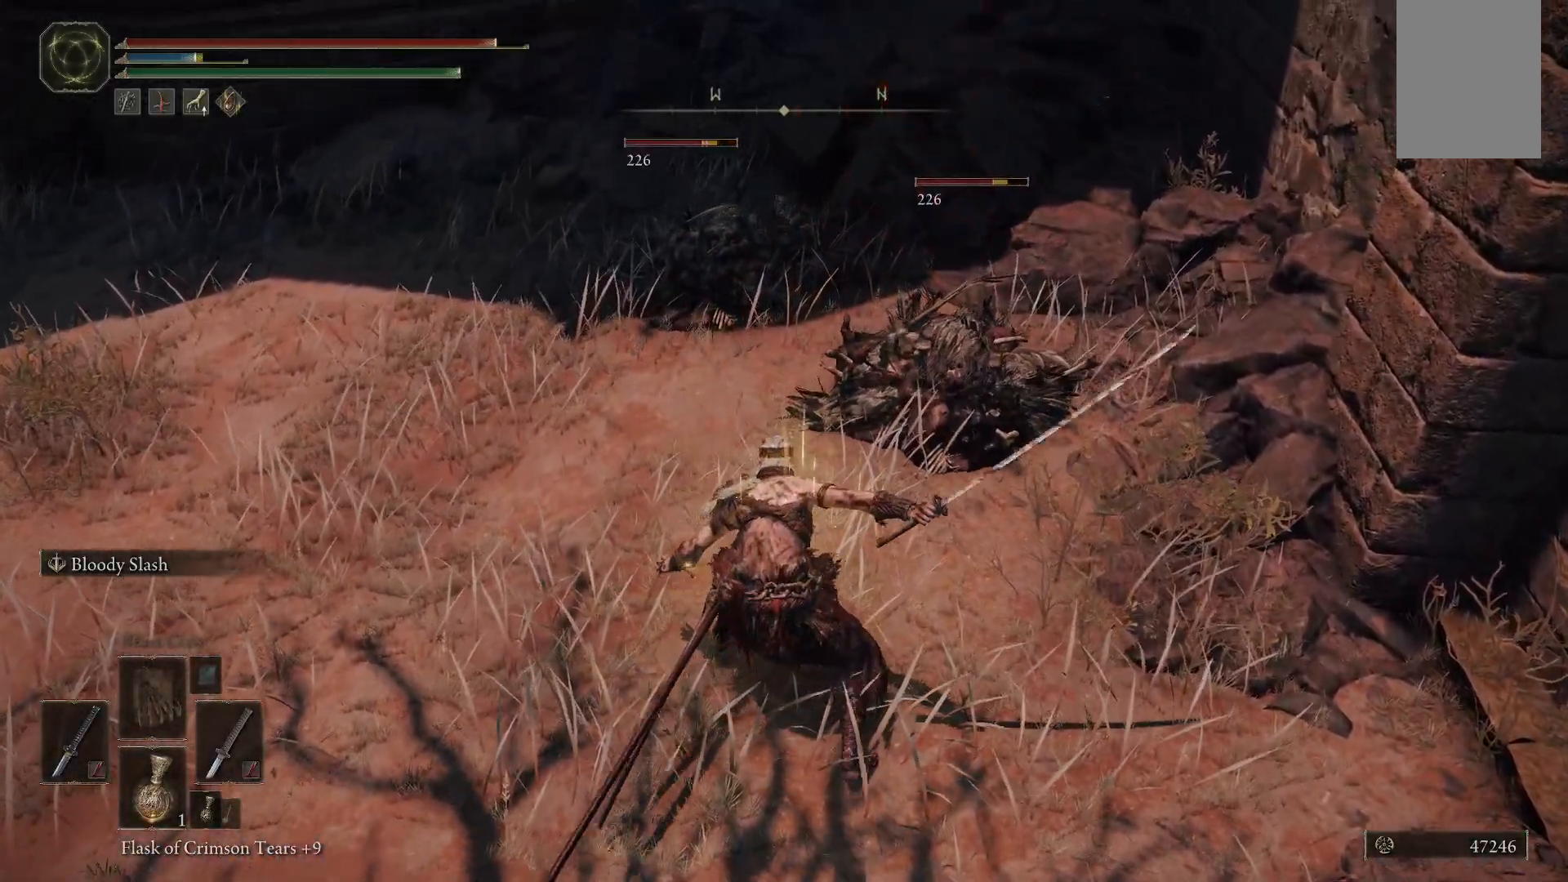
{"buttons": [], "left_stick": "up", "right_stick": "center", "events": [[67, "L2", "up"]]}
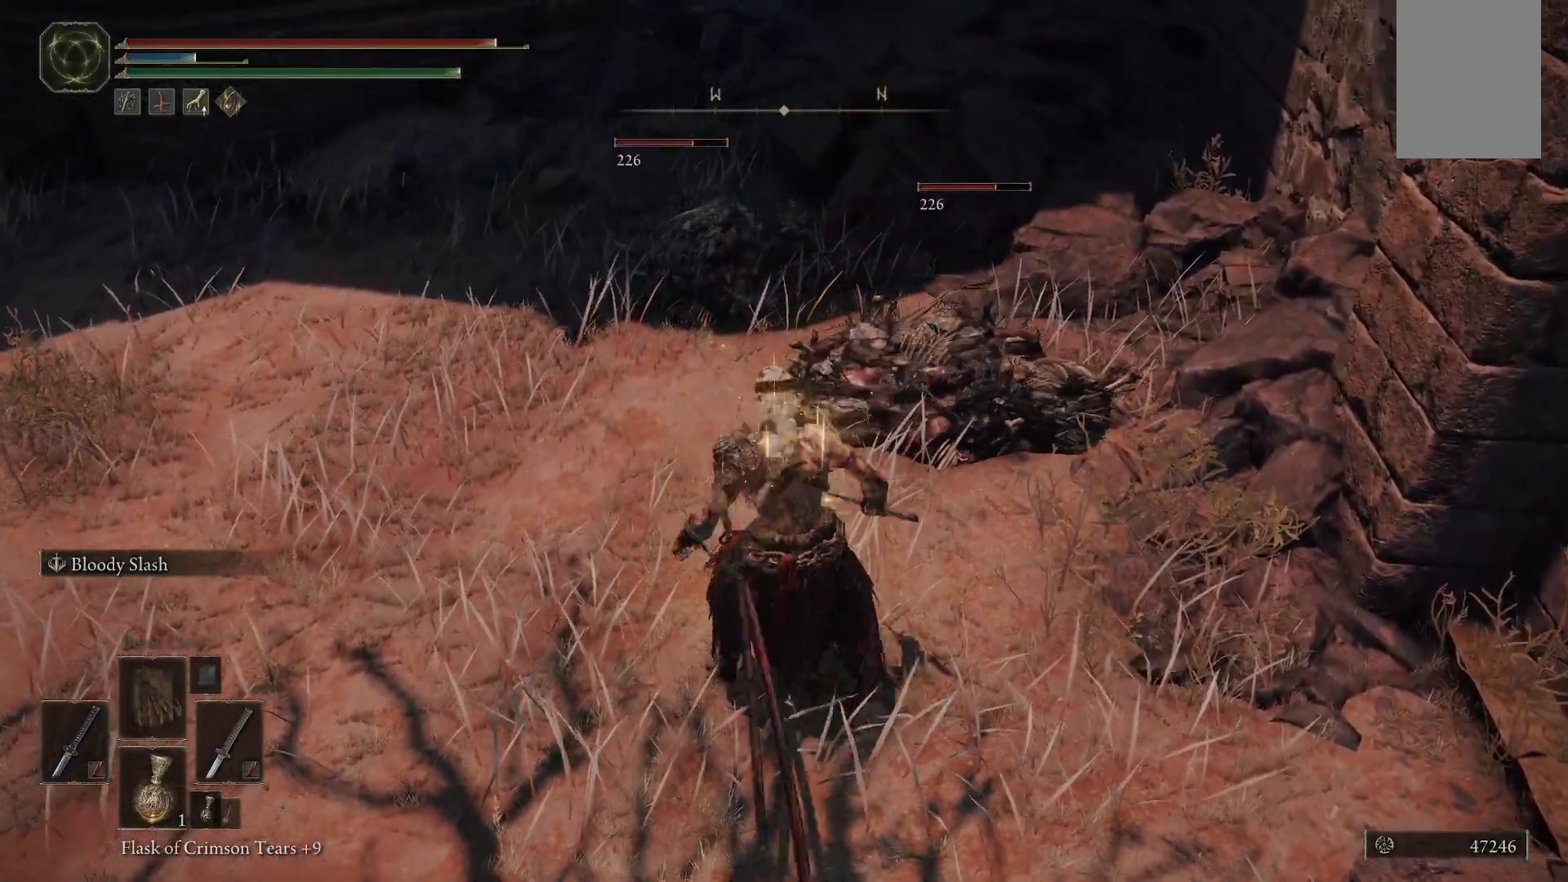
{"buttons": [], "left_stick": "up", "right_stick": "right", "events": [[17, "L2", "down"], [183, "L2", "up"], [483, "right_stick", "right"]]}
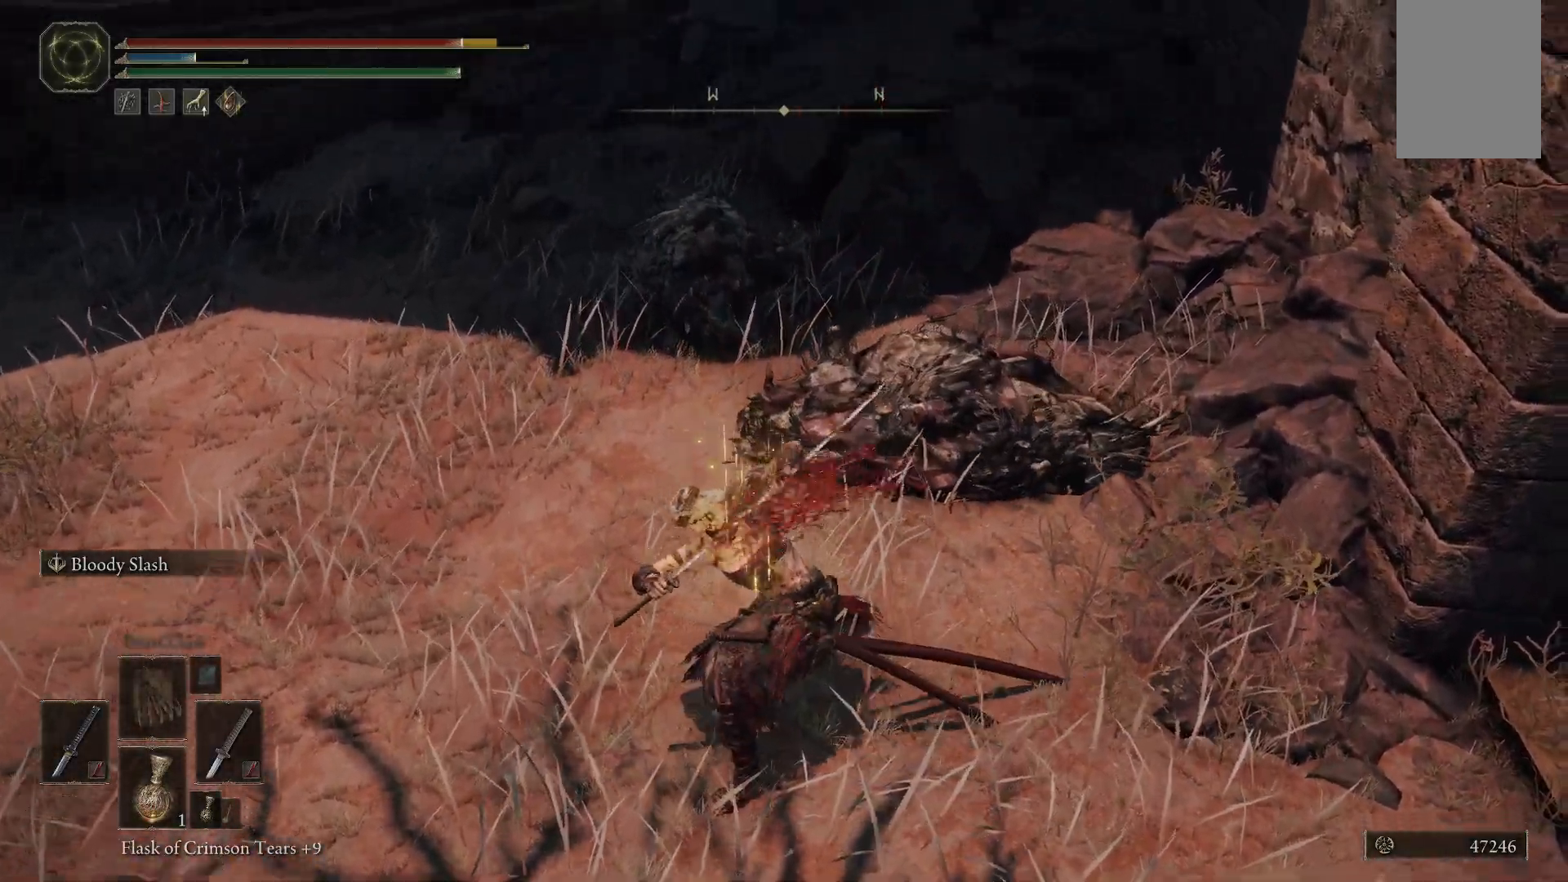
{"buttons": [], "left_stick": "up", "right_stick": "center", "events": [[167, "right_stick", "center"]]}
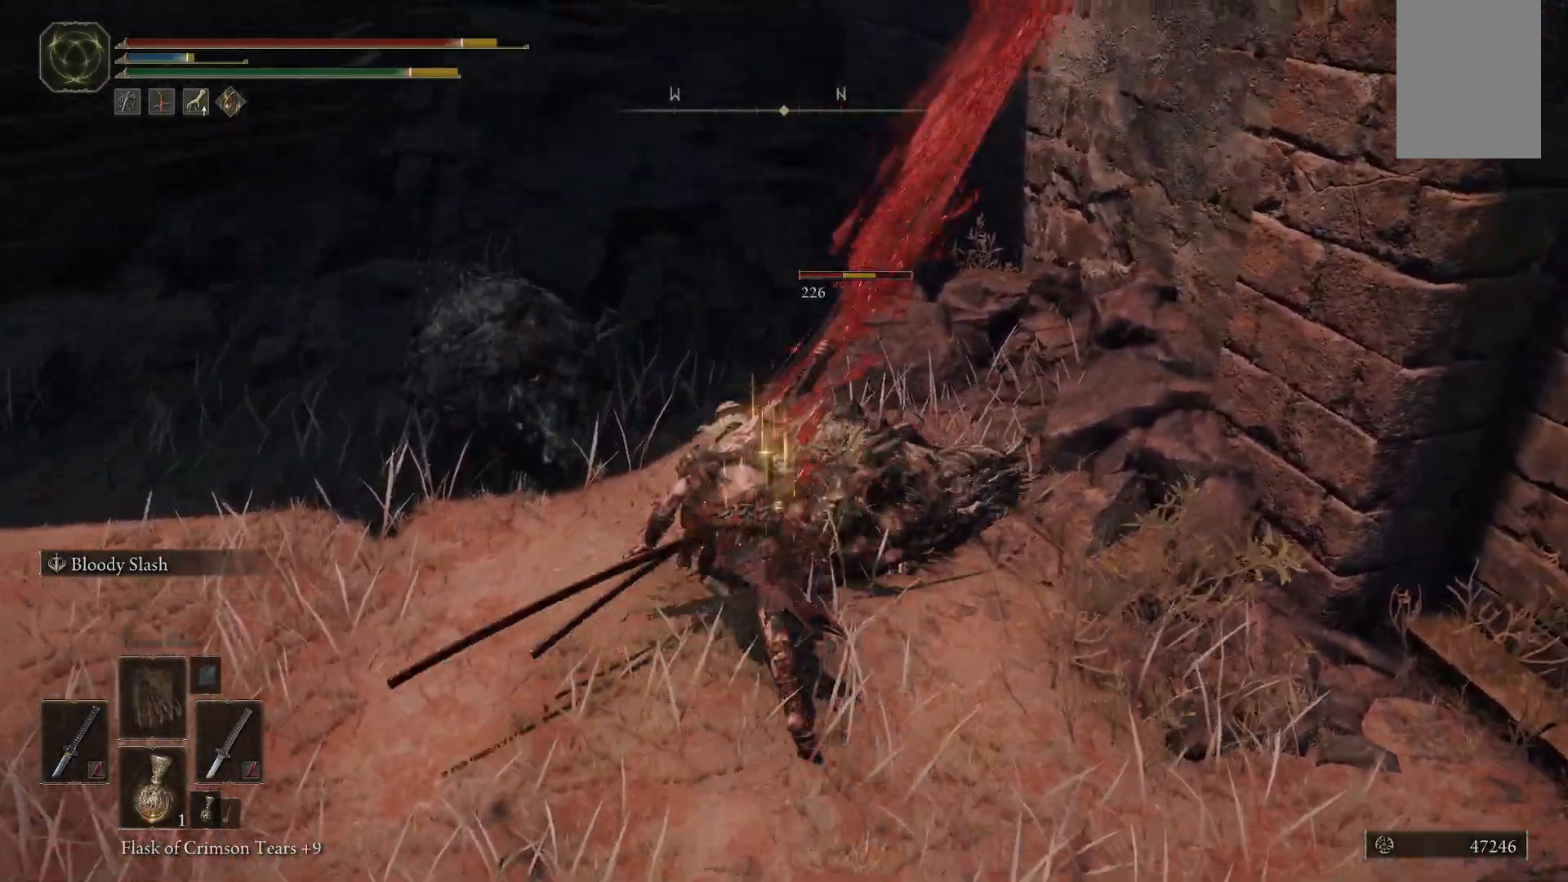
{"buttons": [], "left_stick": "right", "right_stick": "center", "events": [[383, "left_stick", "right"]]}
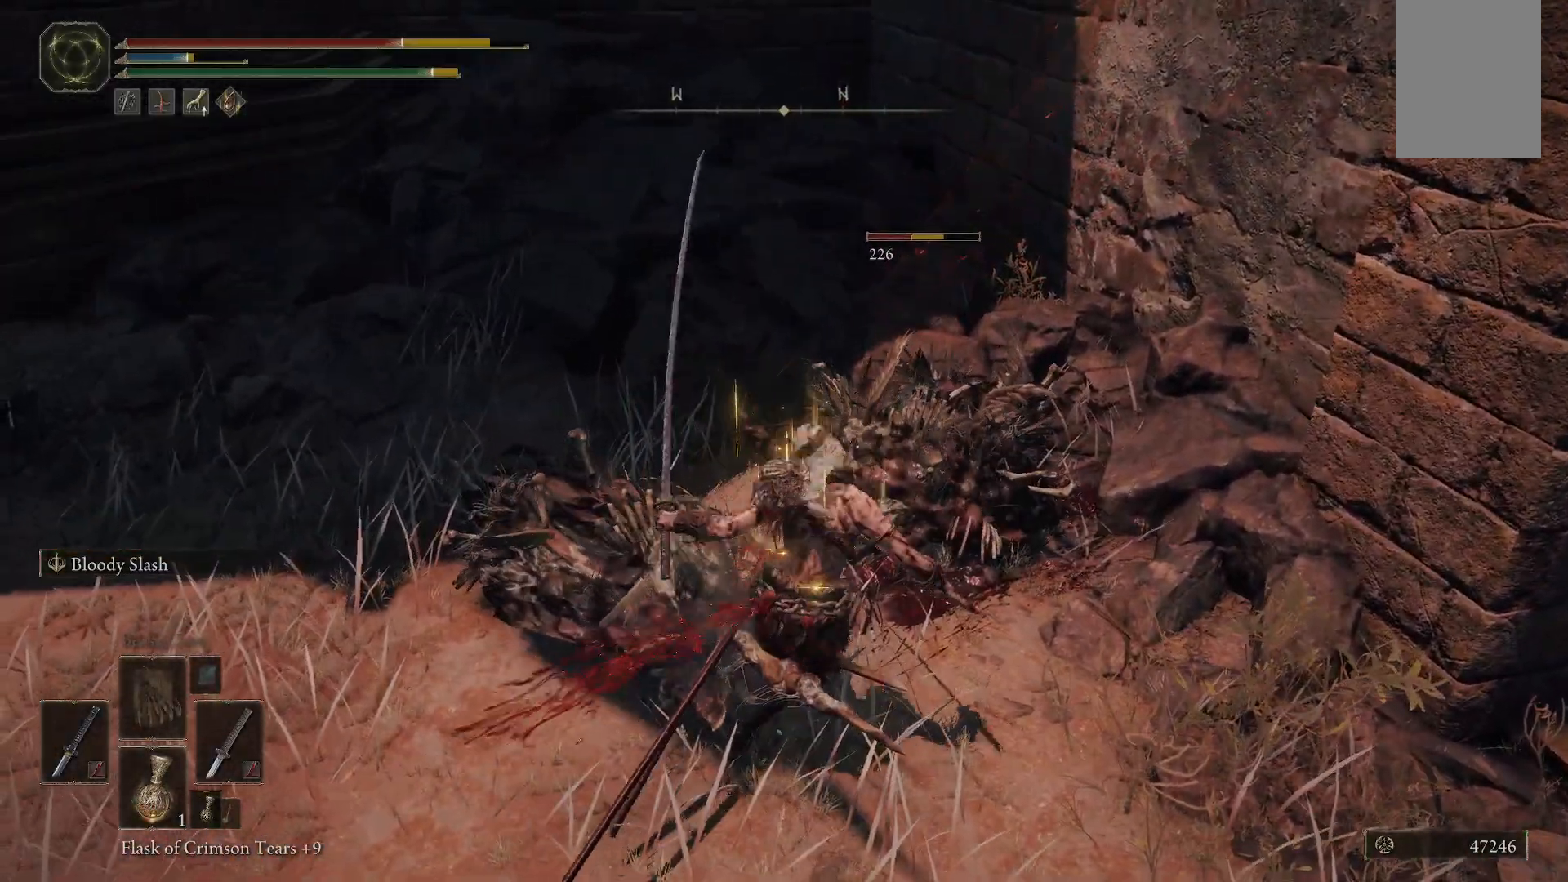
{"buttons": [], "left_stick": "down-left", "right_stick": "center", "events": [[17, "left_stick", "down"], [217, "left_stick", "down-left"], [350, "B", "down"], [483, "B", "up"]]}
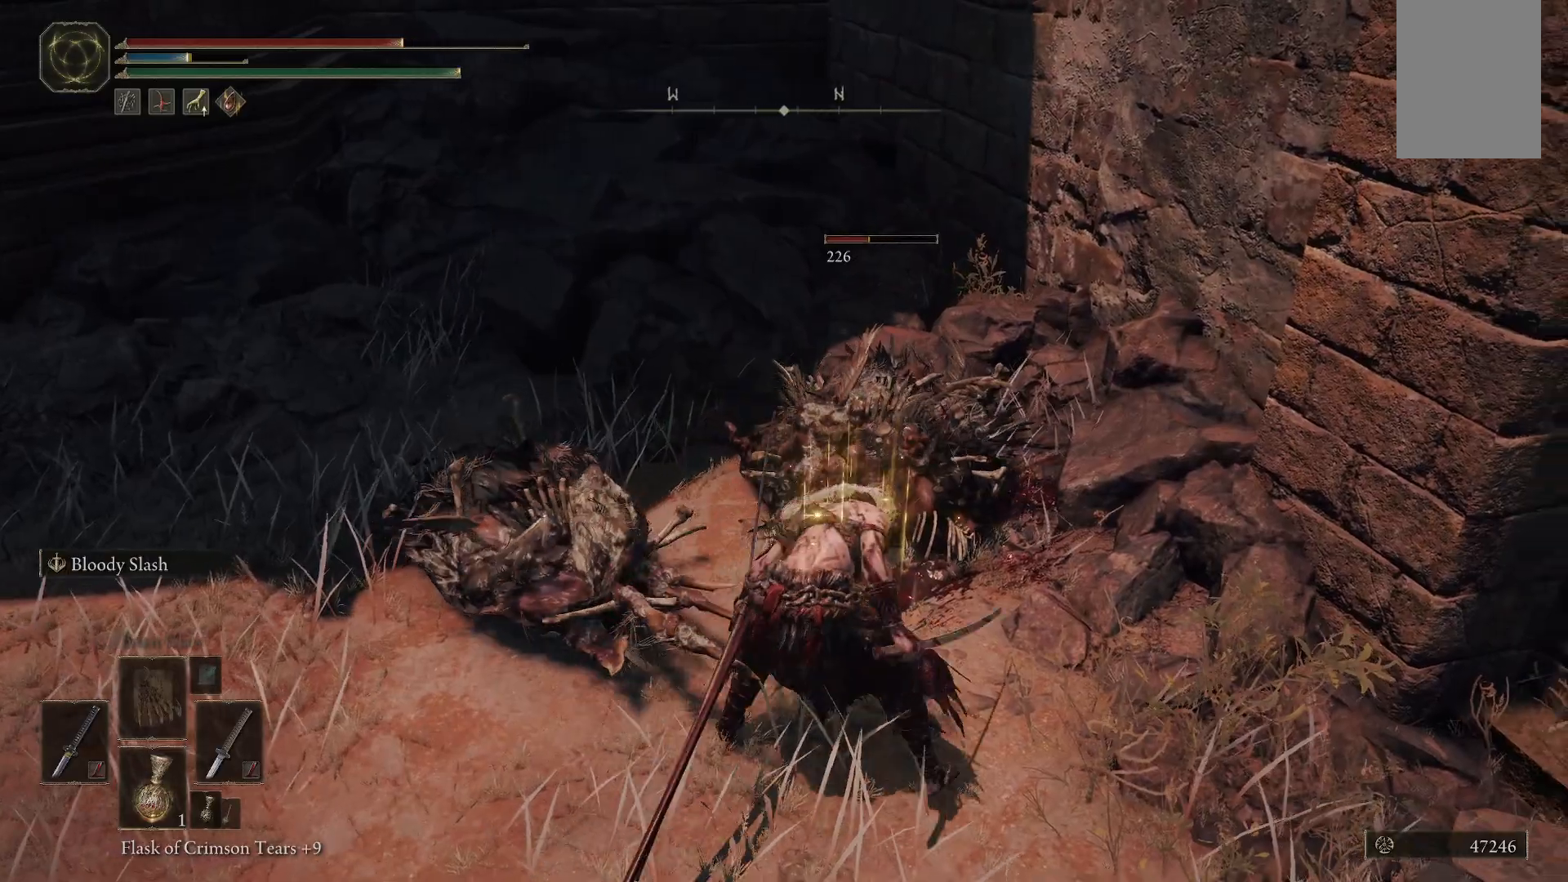
{"buttons": [], "left_stick": "up-left", "right_stick": "center", "events": [[133, "left_stick", "up-left"], [200, "right_stick", "right"], [467, "right_stick", "center"]]}
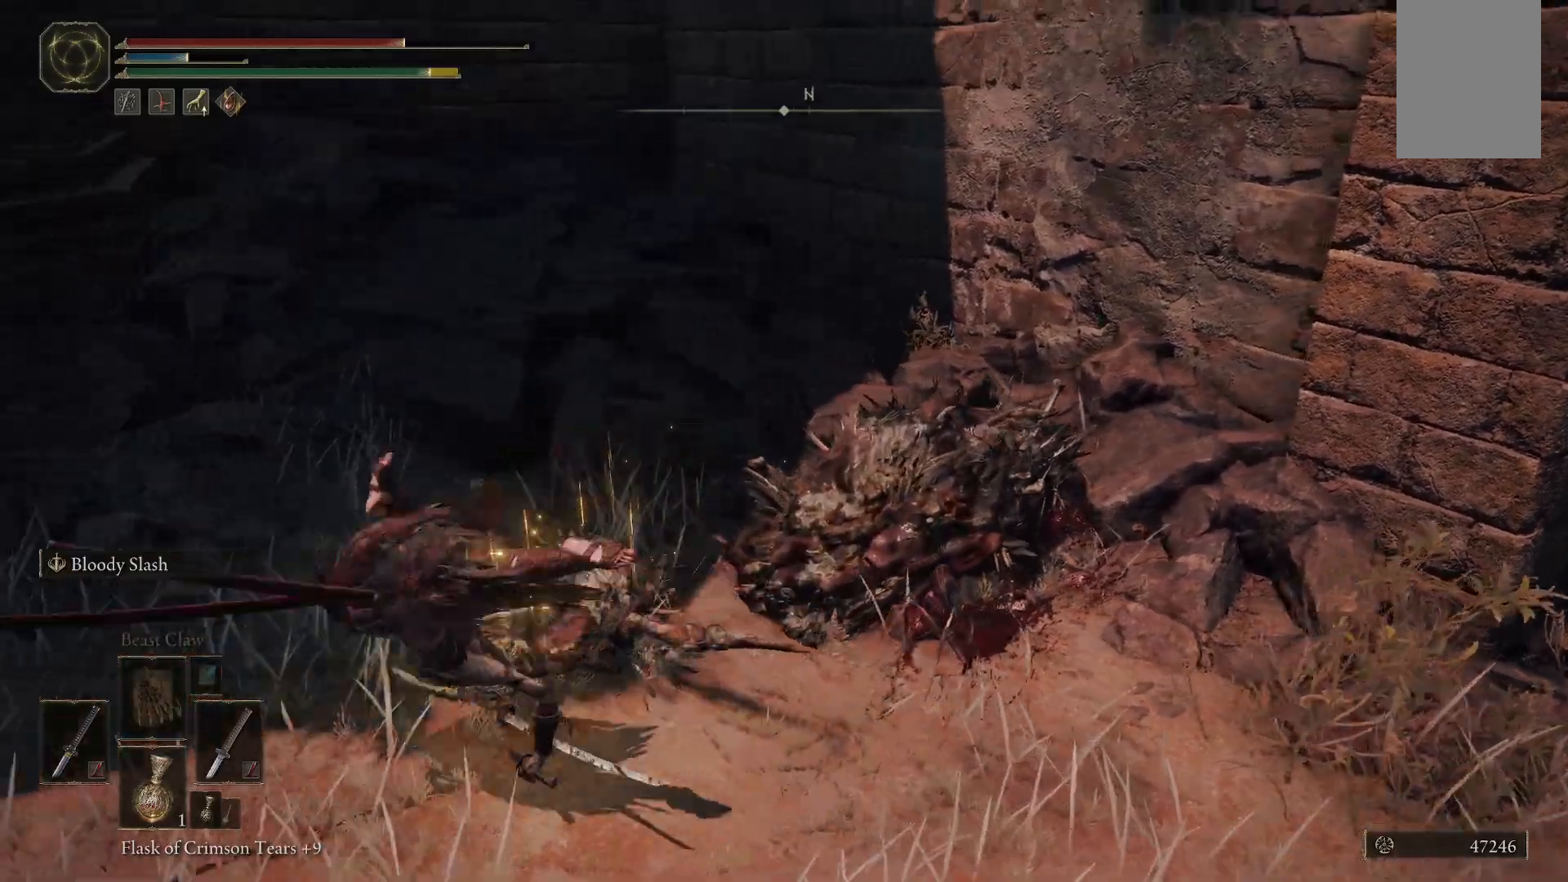
{"buttons": [], "left_stick": "up-right", "right_stick": "right", "events": [[83, "left_stick", "down-left"], [233, "L2", "down"], [267, "left_stick", "up-left"], [400, "right_stick", "right"], [417, "L2", "up"], [500, "left_stick", "up-right"]]}
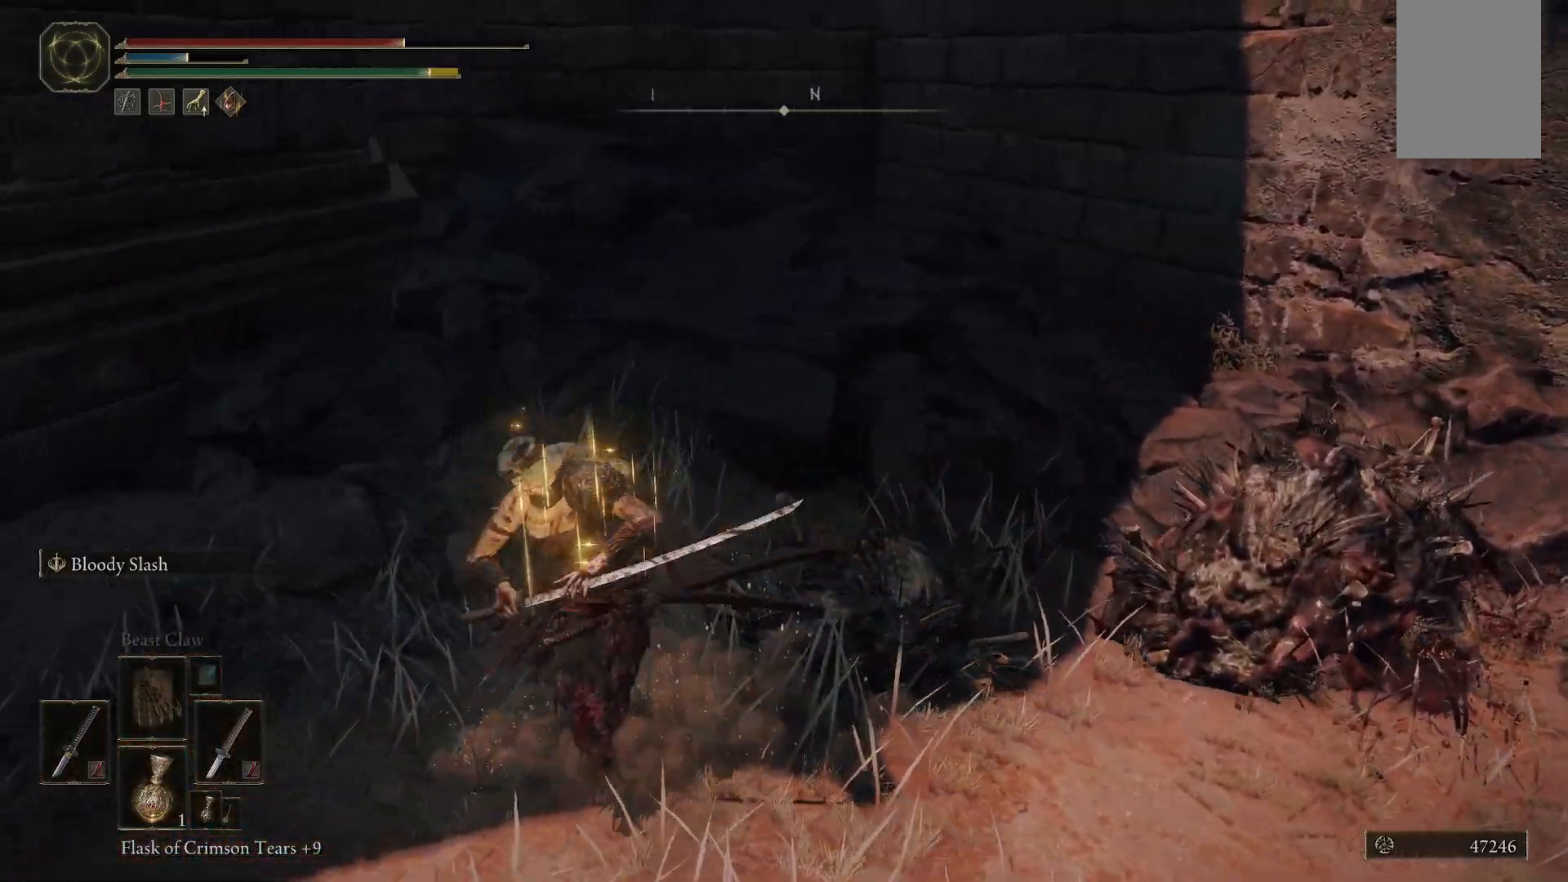
{"buttons": [], "left_stick": "up-right", "right_stick": "right", "events": [[67, "right_stick", "down-right"], [350, "right_stick", "right"]]}
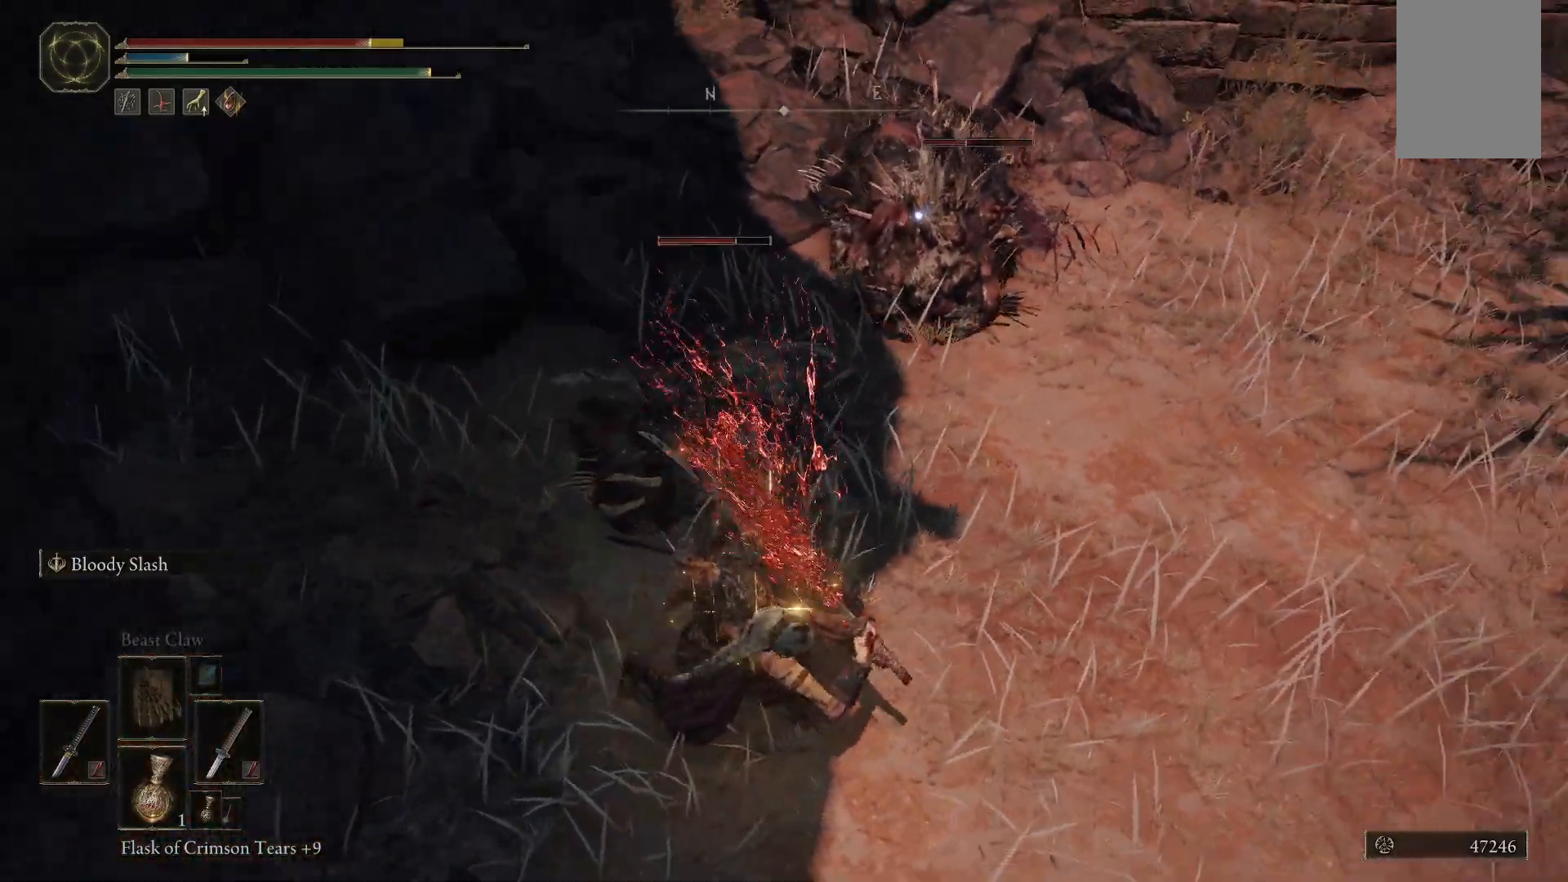
{"buttons": [], "left_stick": "up-right", "right_stick": "center", "events": [[67, "right_stick", "center"]]}
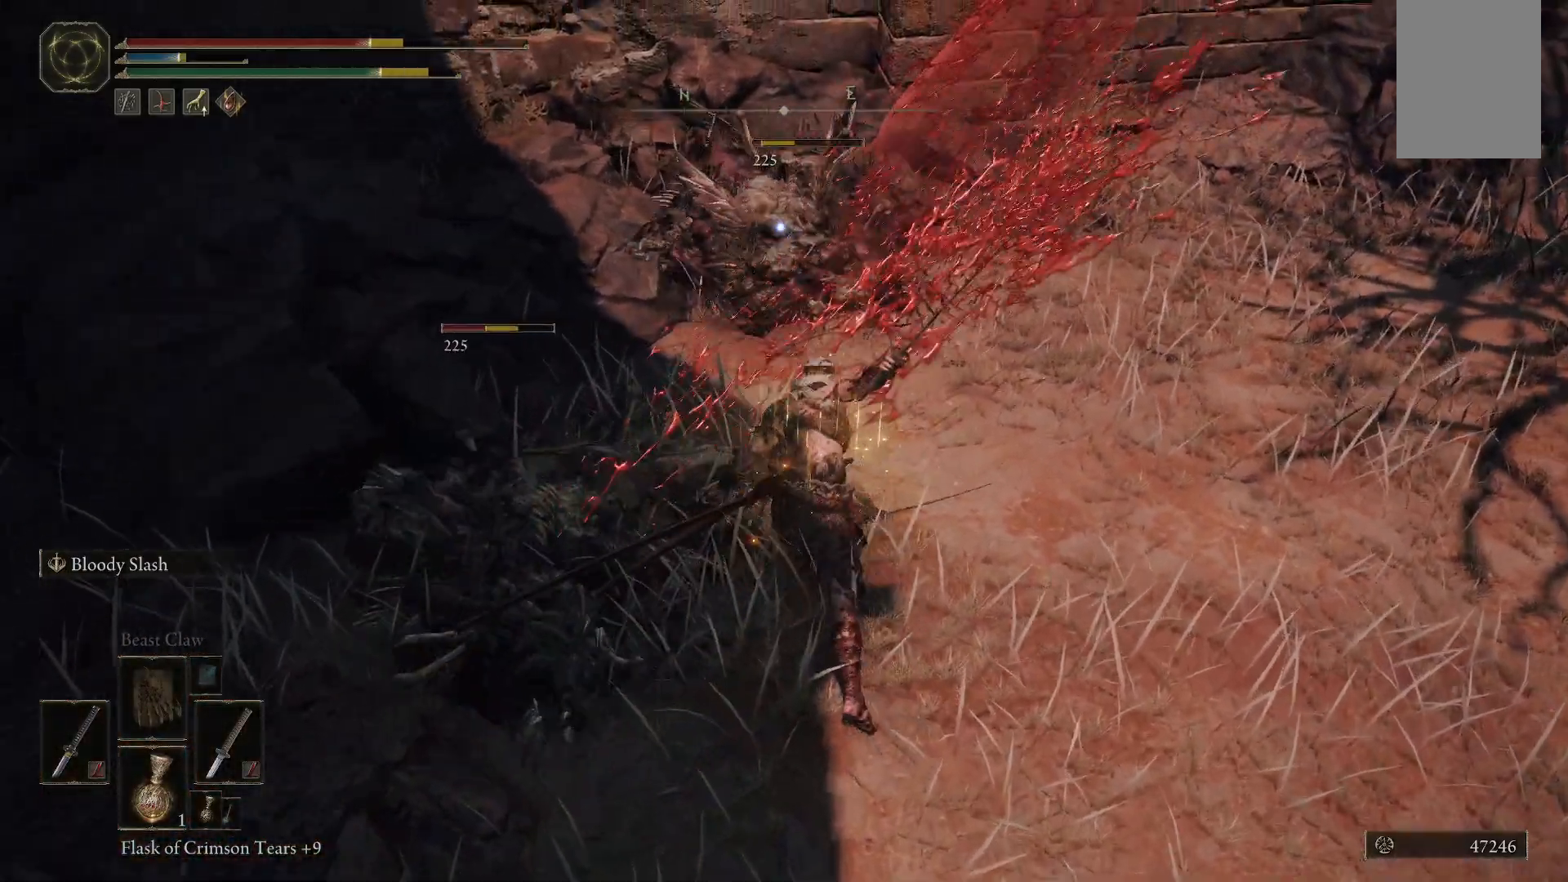
{"buttons": [], "left_stick": "down", "right_stick": "center", "events": [[400, "B", "down"], [500, "B", "up"], [500, "left_stick", "down"]]}
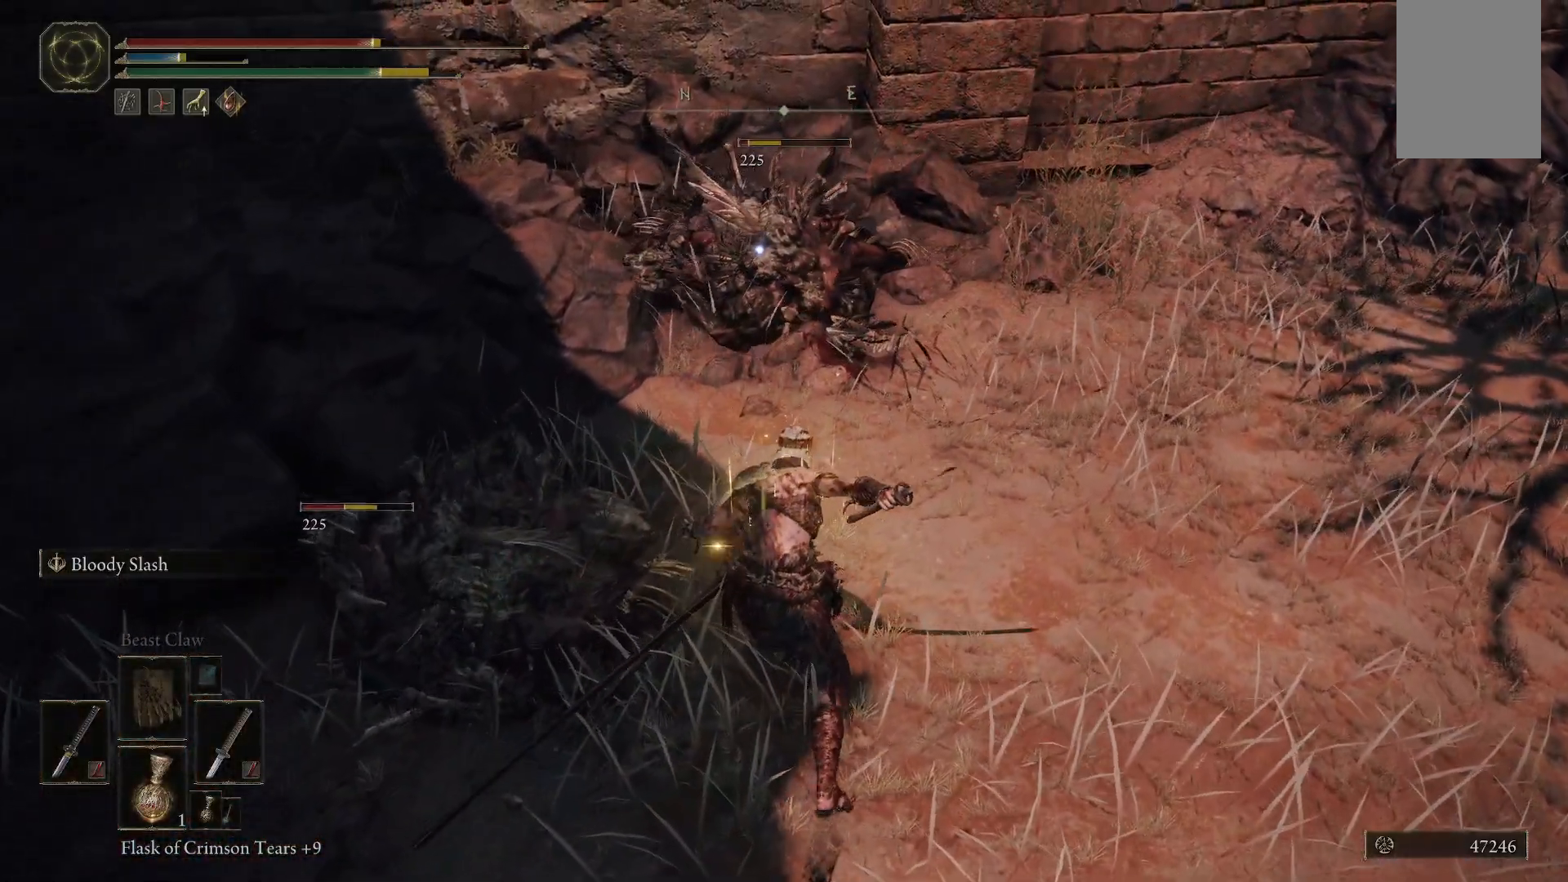
{"buttons": [], "left_stick": "down", "right_stick": "center", "events": [[83, "B", "down"], [217, "B", "up"]]}
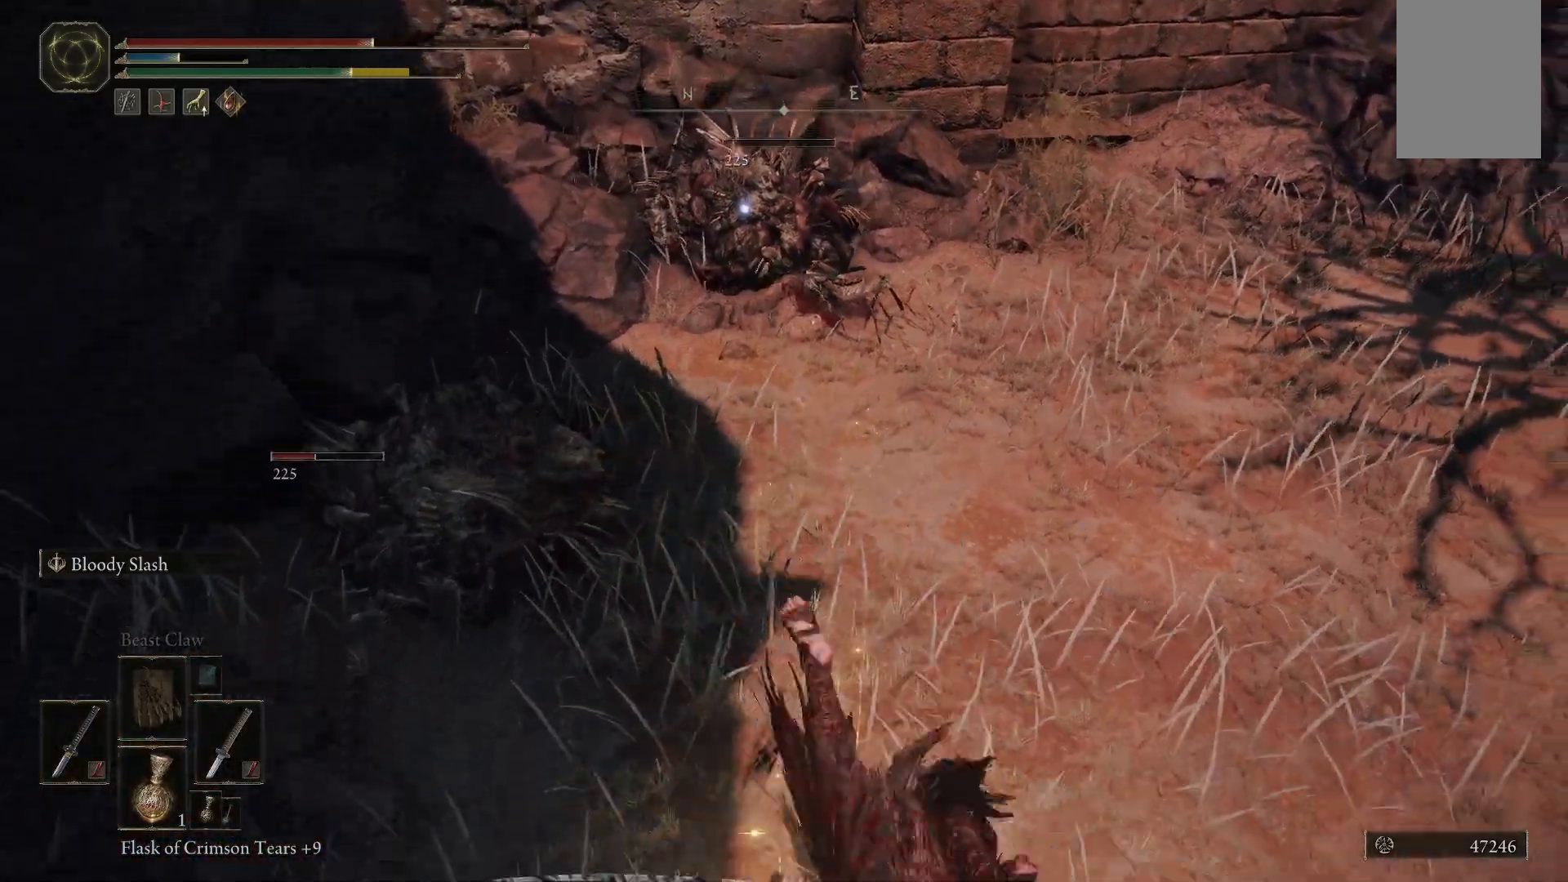
{"buttons": [], "left_stick": "up-left", "right_stick": "down-left", "events": [[150, "left_stick", "left"], [383, "right_stick", "down-left"], [500, "left_stick", "up-left"]]}
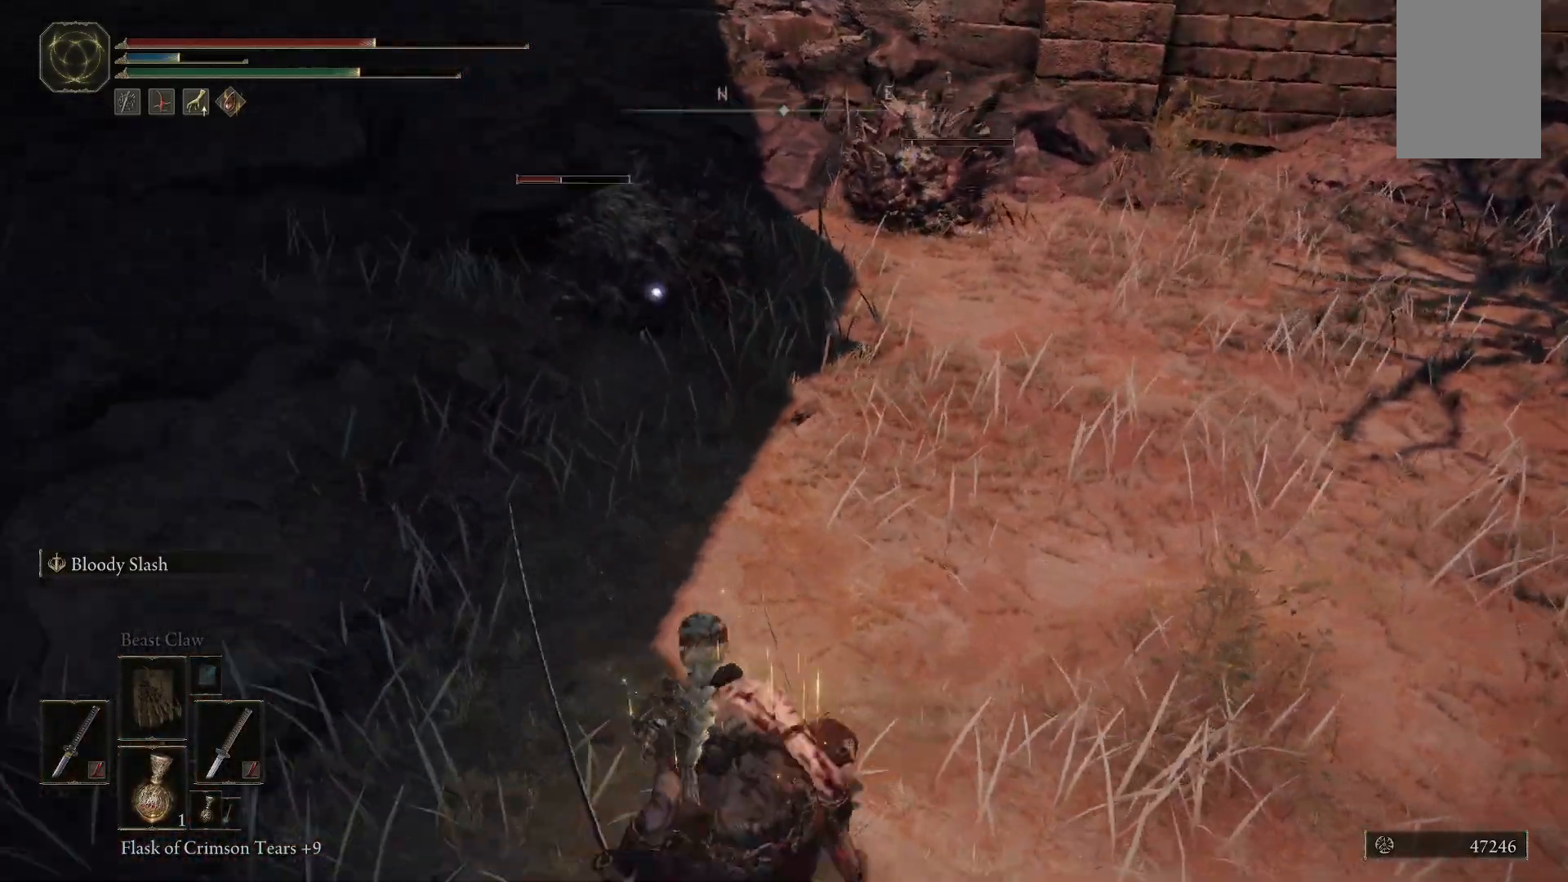
{"buttons": [], "left_stick": "up", "right_stick": "center", "events": [[50, "right_stick", "center"], [117, "L2", "down"], [300, "left_stick", "up"], [317, "L2", "up"]]}
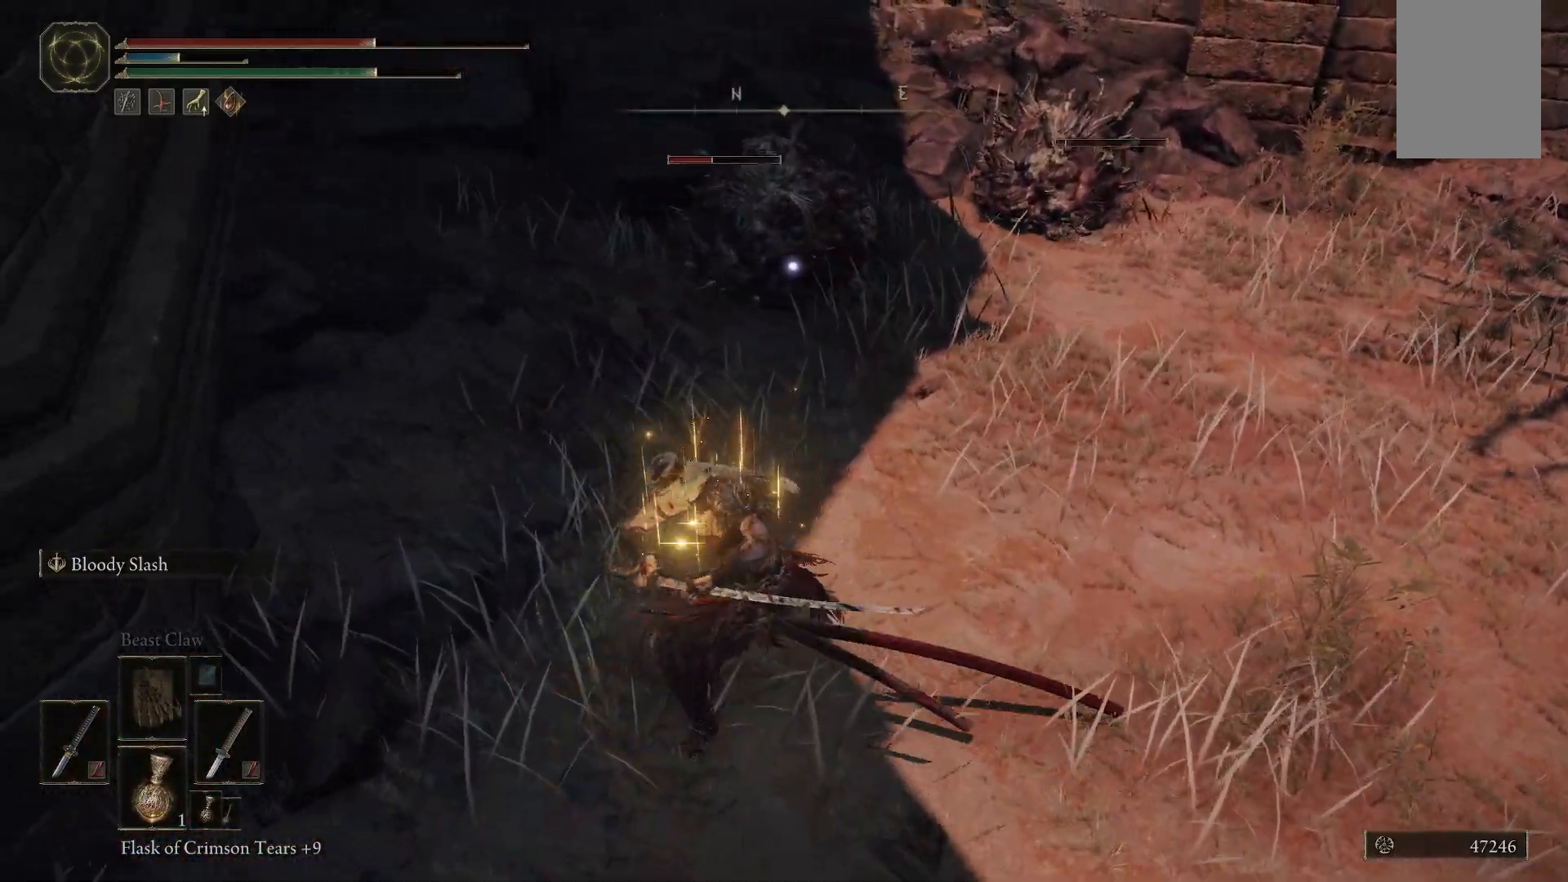
{"buttons": [], "left_stick": "up", "right_stick": "right", "events": [[167, "right_stick", "right"]]}
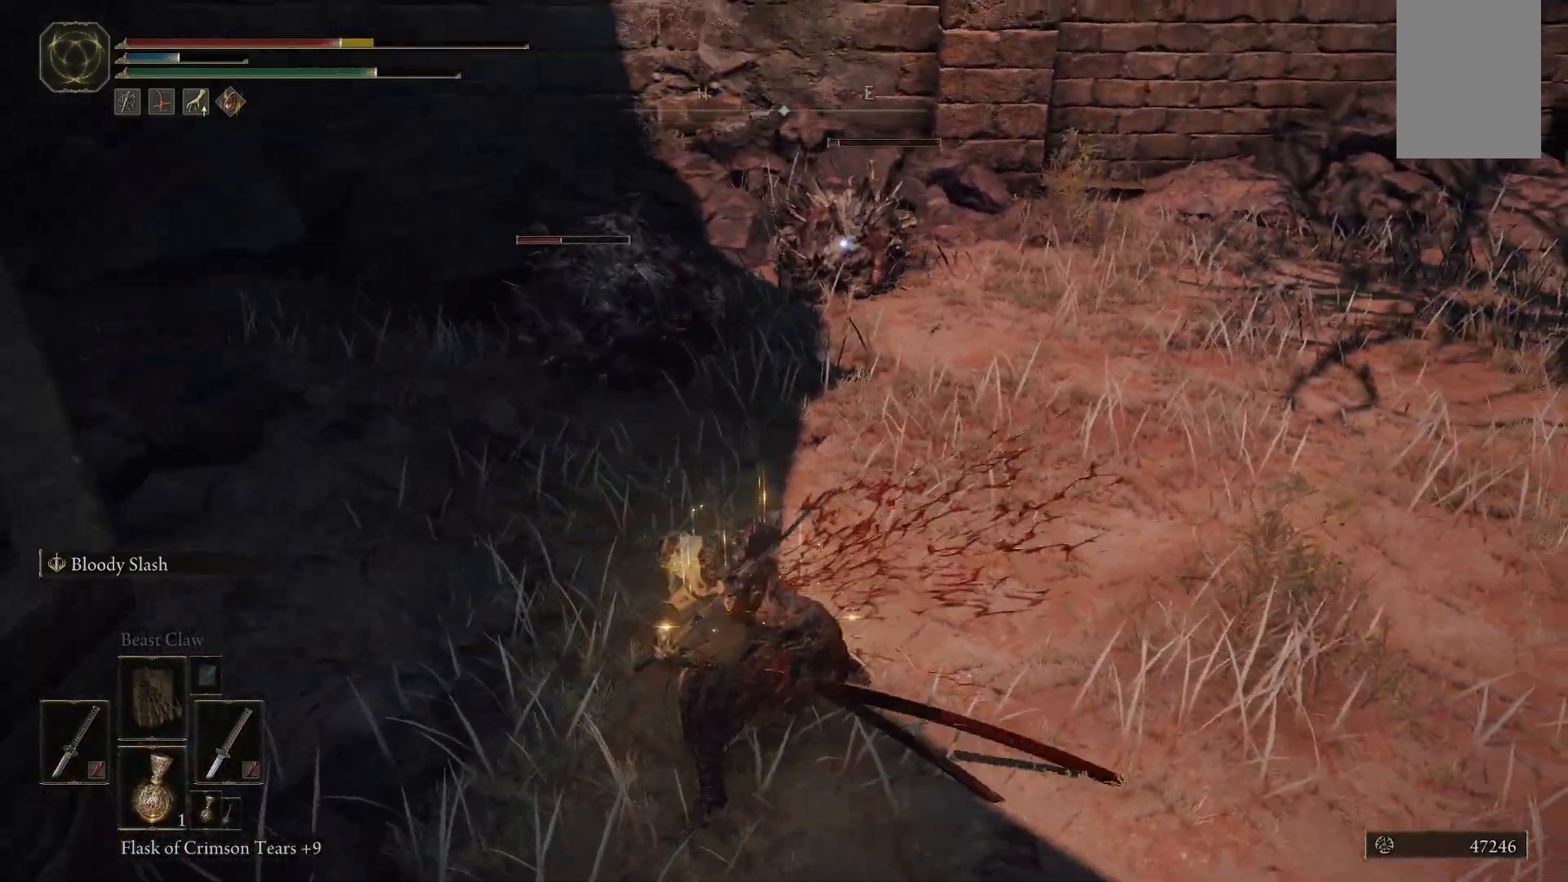
{"buttons": [], "left_stick": "up", "right_stick": "center", "events": [[17, "right_stick", "center"]]}